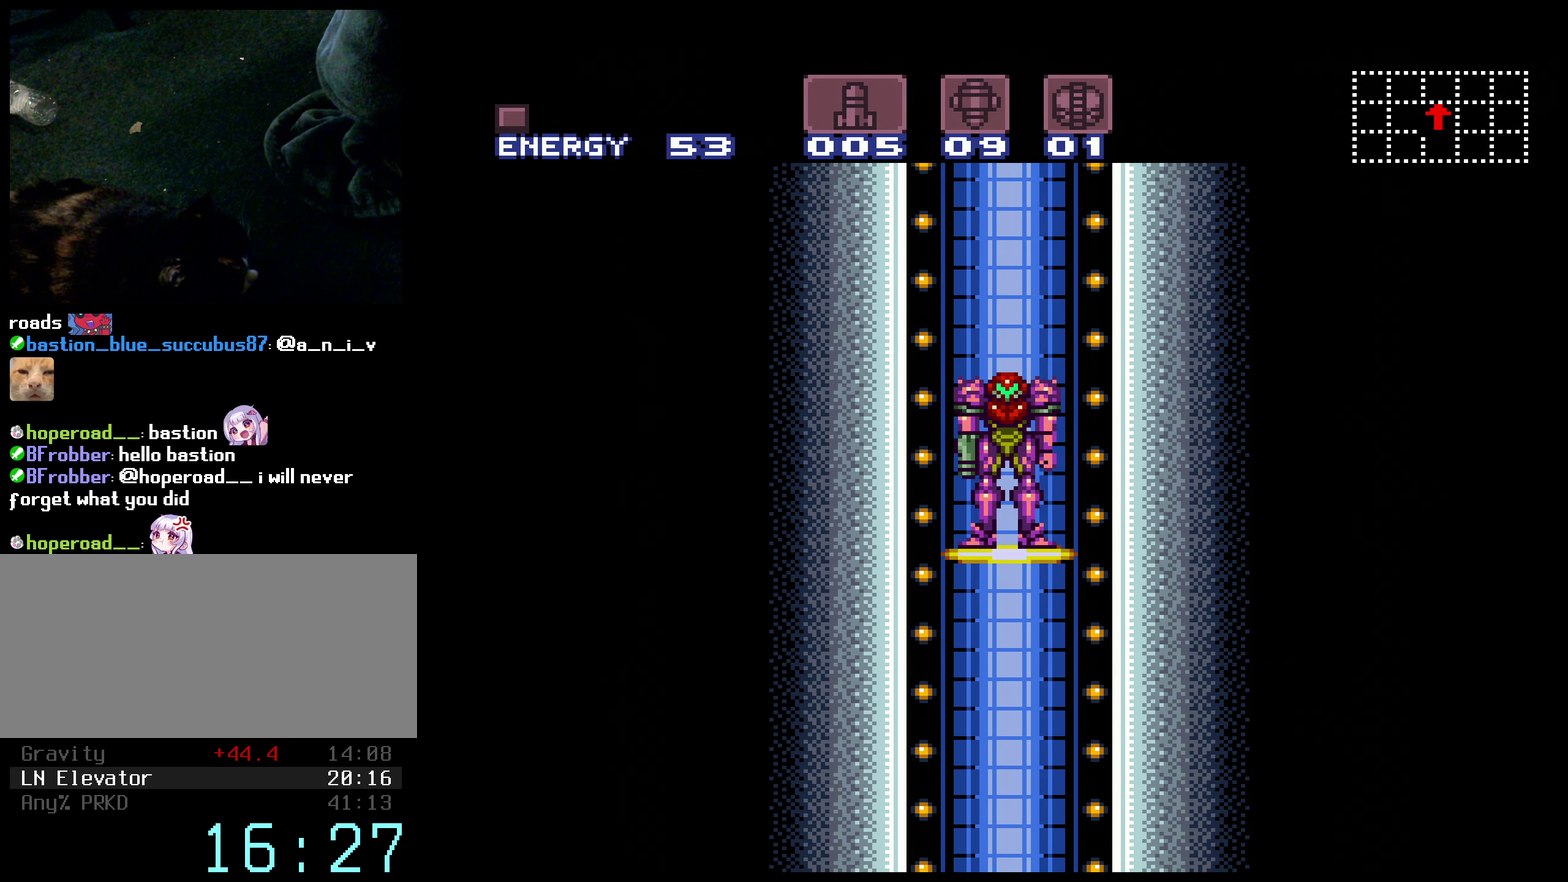
Gameplay with a controller (Nintendo layout); each line is a JSON object with the inputs held at the frame after it. "events" lists button and stick changes between this image and that frame as [ms after this image, input, new state], when the widget could be followed in between. Not read: L3 R3.
{"buttons": [], "events": []}
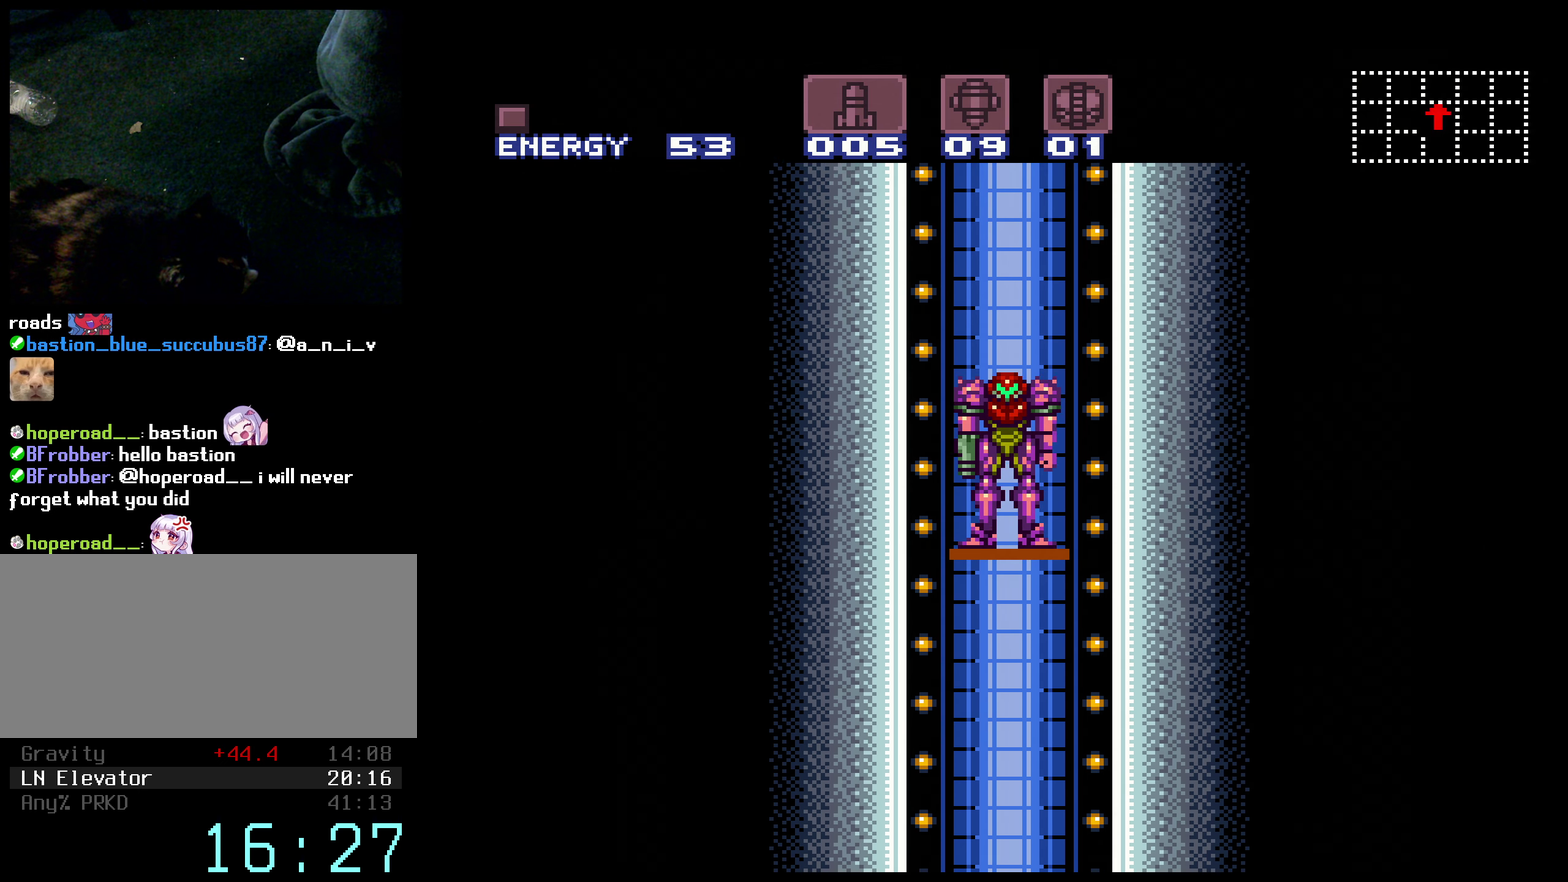
{"buttons": [], "events": []}
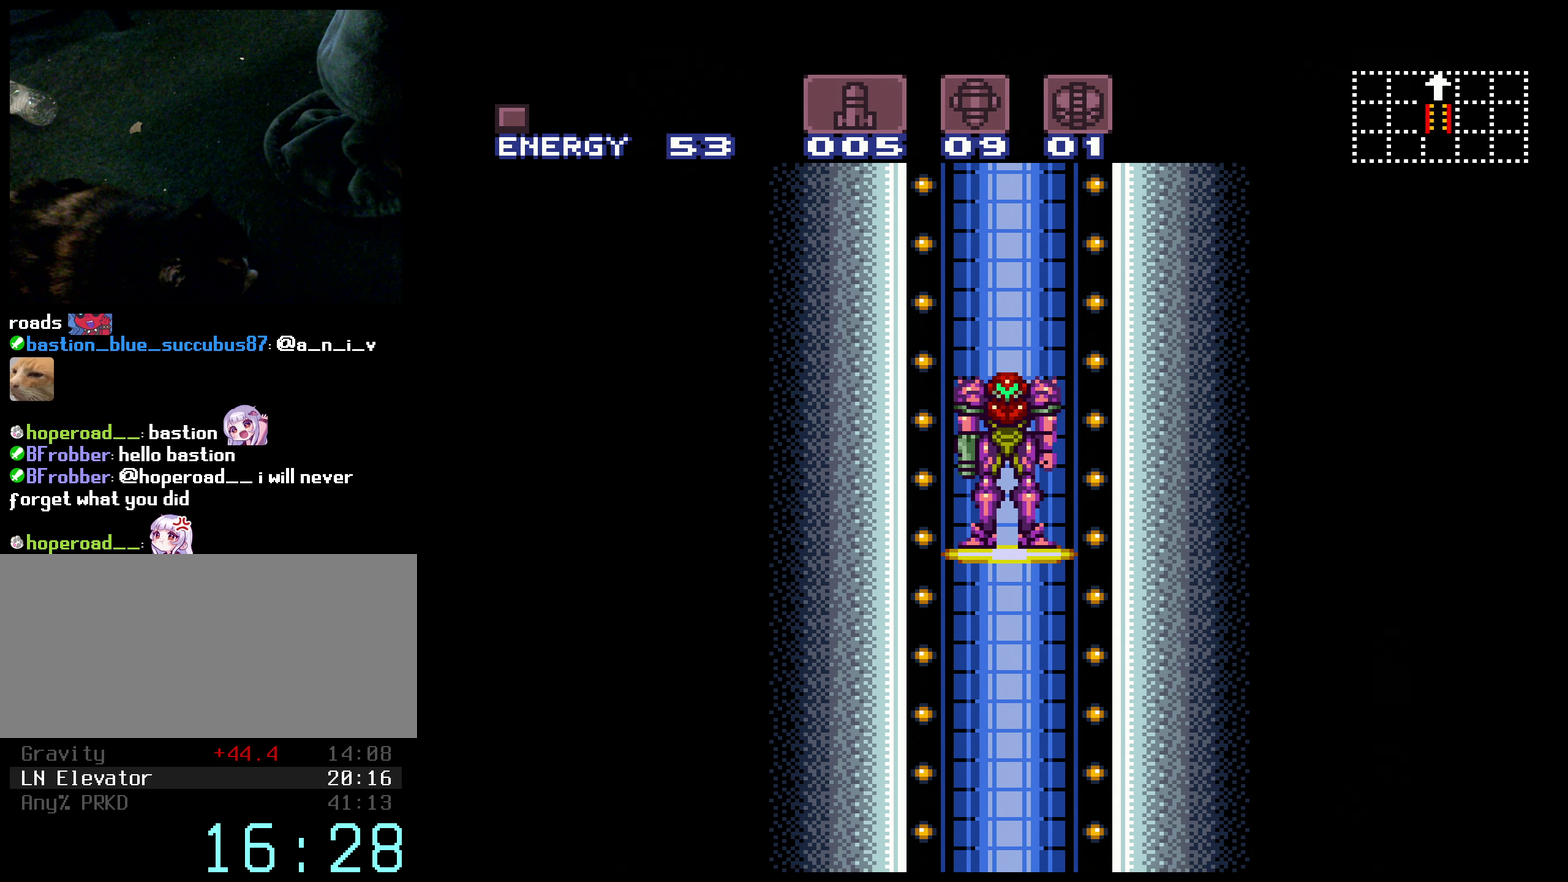
{"buttons": [], "events": []}
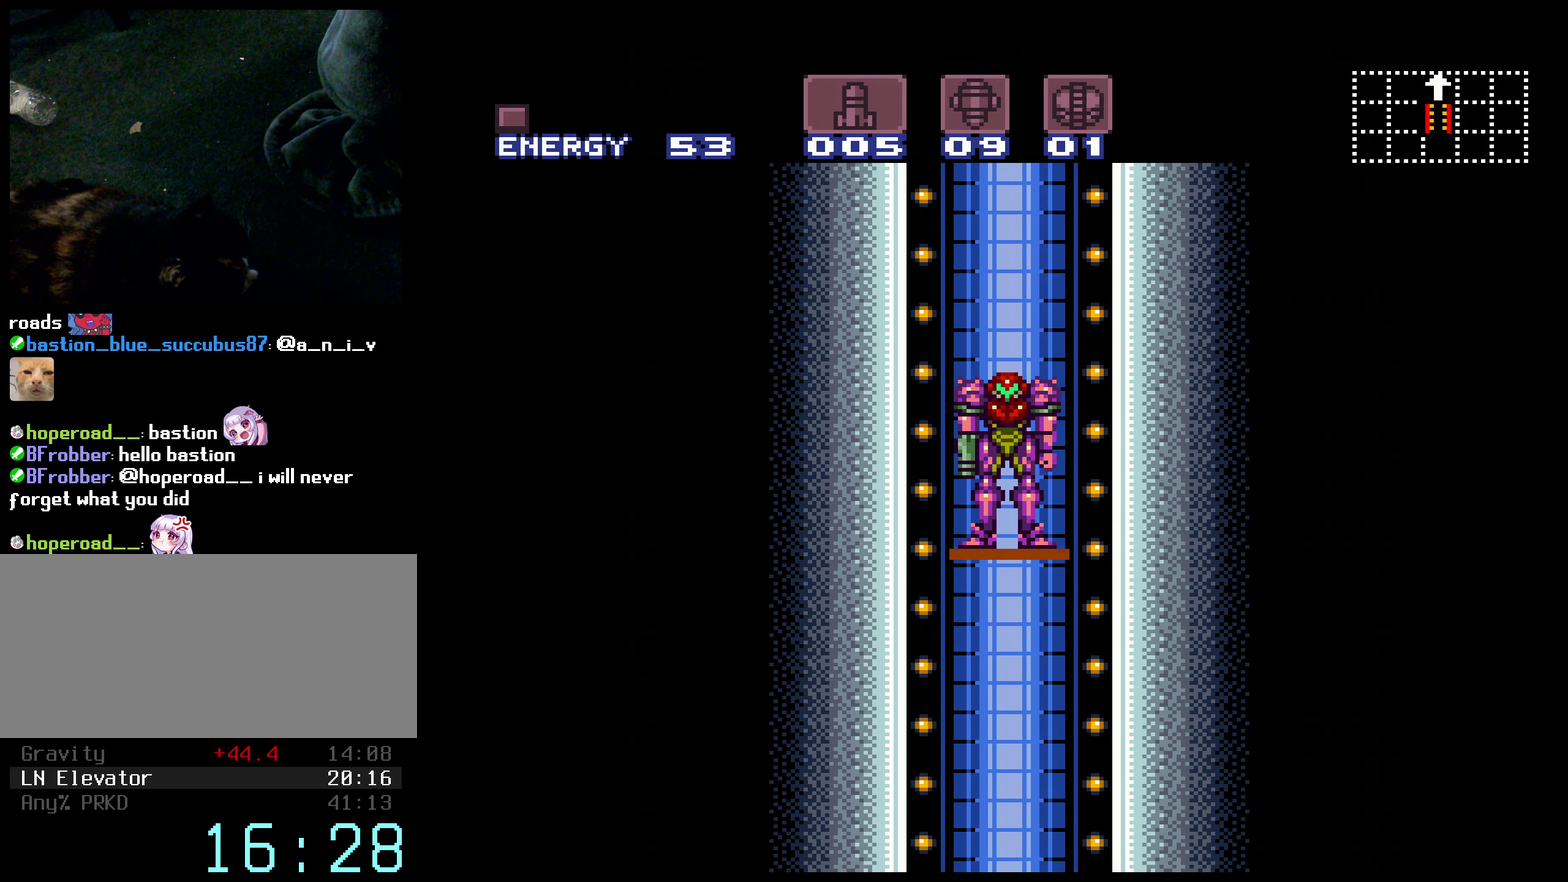
{"buttons": ["B", "R1"], "events": [[133, "B", "down"], [383, "L1", "down"], [483, "L1", "up"], [483, "R1", "down"]]}
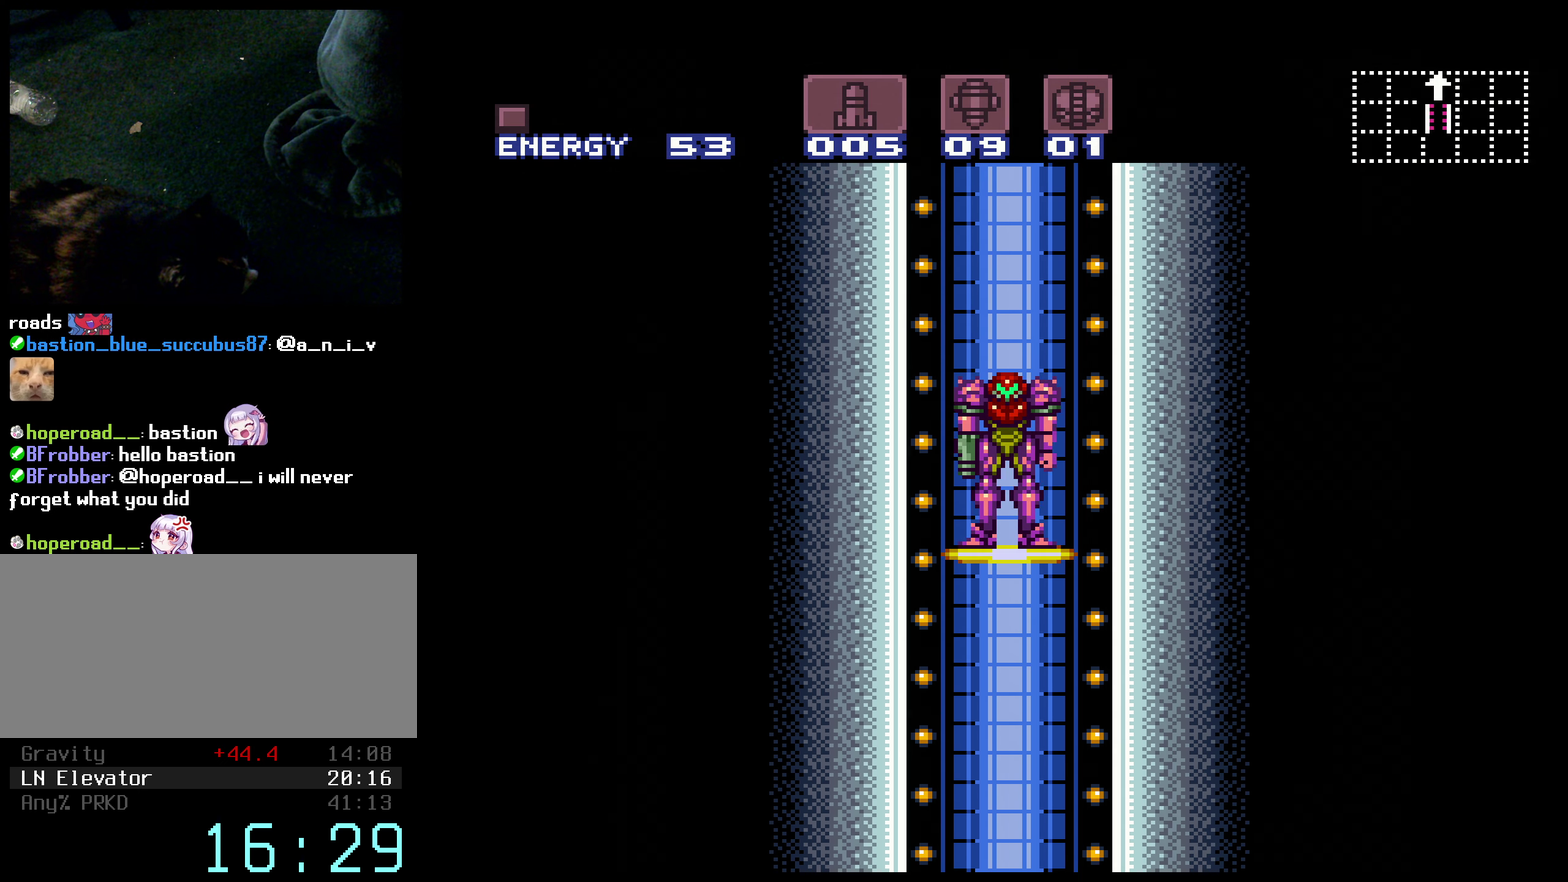
{"buttons": ["B", "R1"], "events": [[66, "L1", "down"], [66, "R1", "up"], [133, "L1", "up"], [150, "R1", "down"], [216, "L1", "down"], [216, "R1", "up"], [266, "L1", "up"], [316, "R1", "down"], [366, "L1", "down"], [366, "R1", "up"], [450, "L1", "up"], [500, "R1", "down"]]}
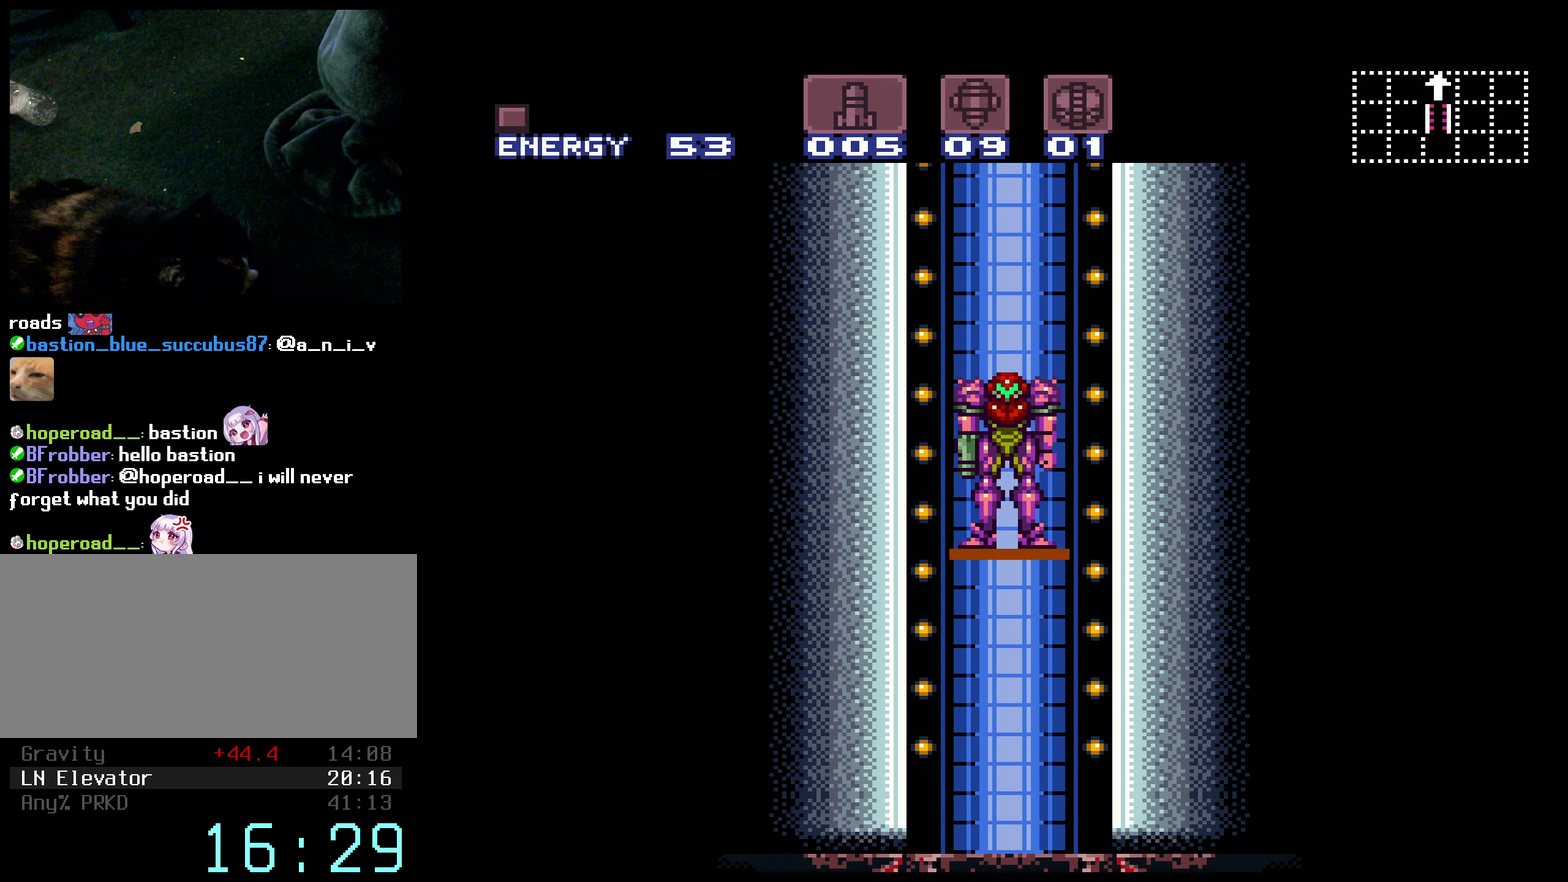
{"buttons": ["B"], "events": [[16, "L1", "down"], [16, "R1", "up"], [83, "L1", "up"], [116, "R1", "down"], [150, "L1", "down"], [183, "R1", "up"], [266, "L1", "up"], [266, "R1", "down"], [283, "L1", "down"], [350, "R1", "up"], [366, "L1", "up"]]}
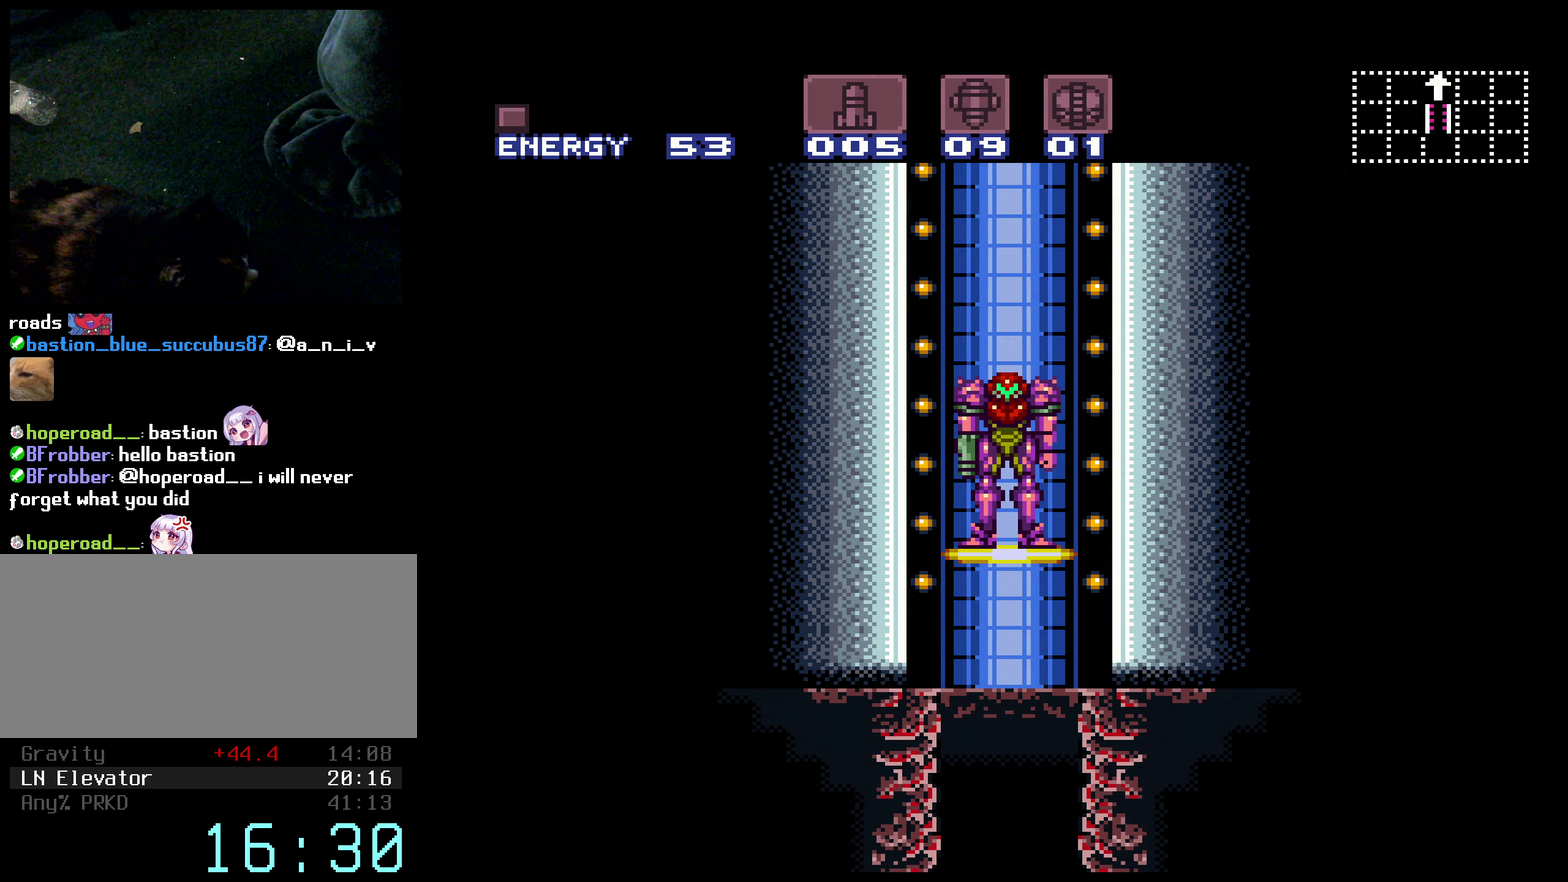
{"buttons": ["B"], "events": []}
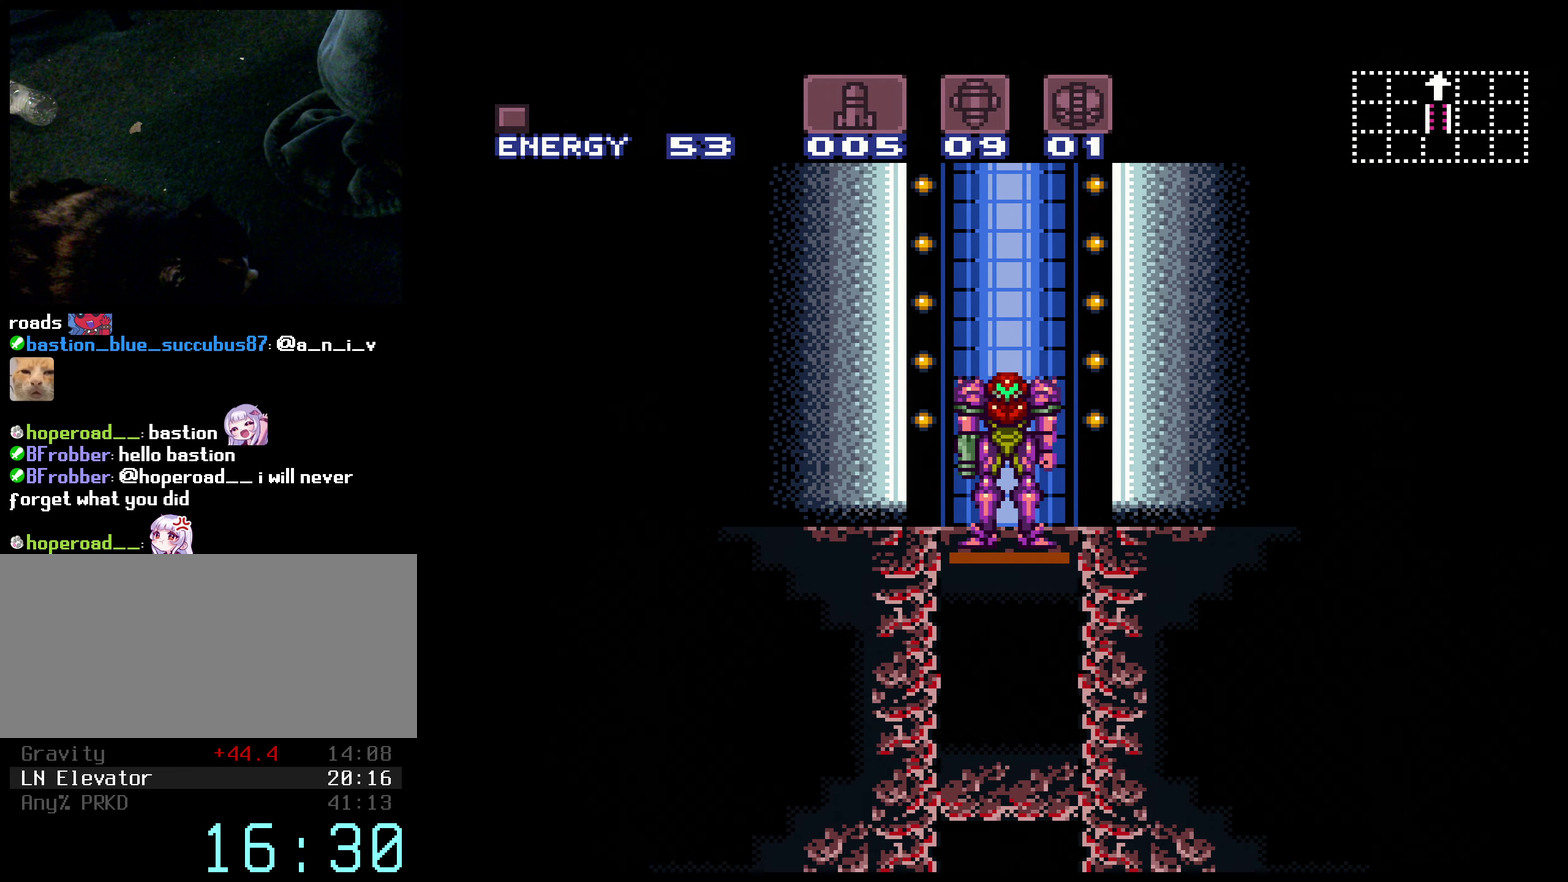
{"buttons": ["B"], "events": []}
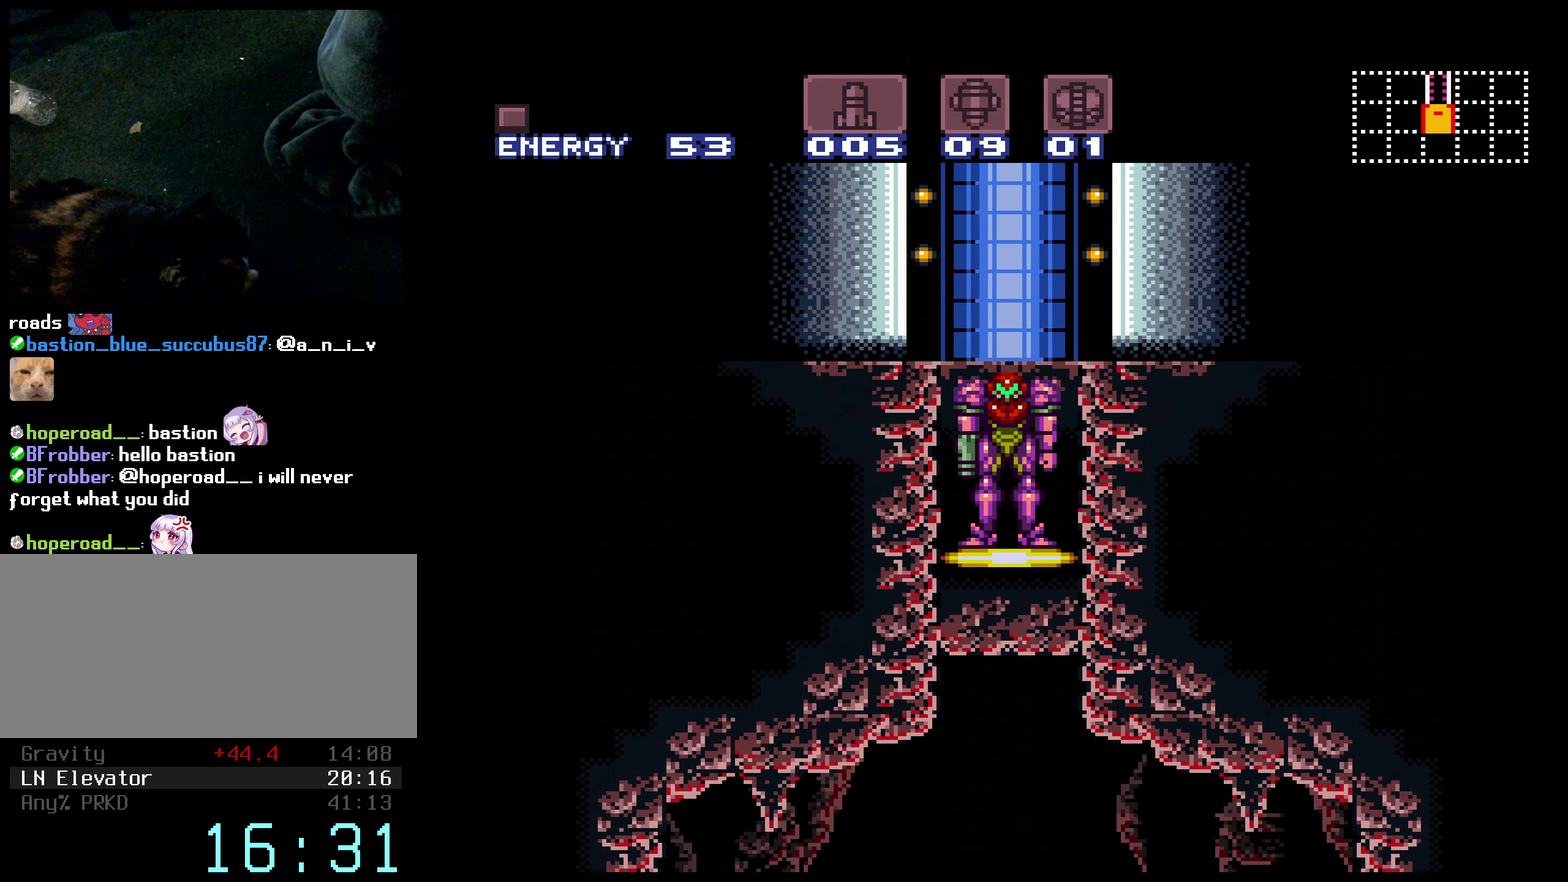
{"buttons": ["B"], "events": [[117, "B", "up"], [233, "B", "down"], [350, "A", "down"], [467, "A", "up"]]}
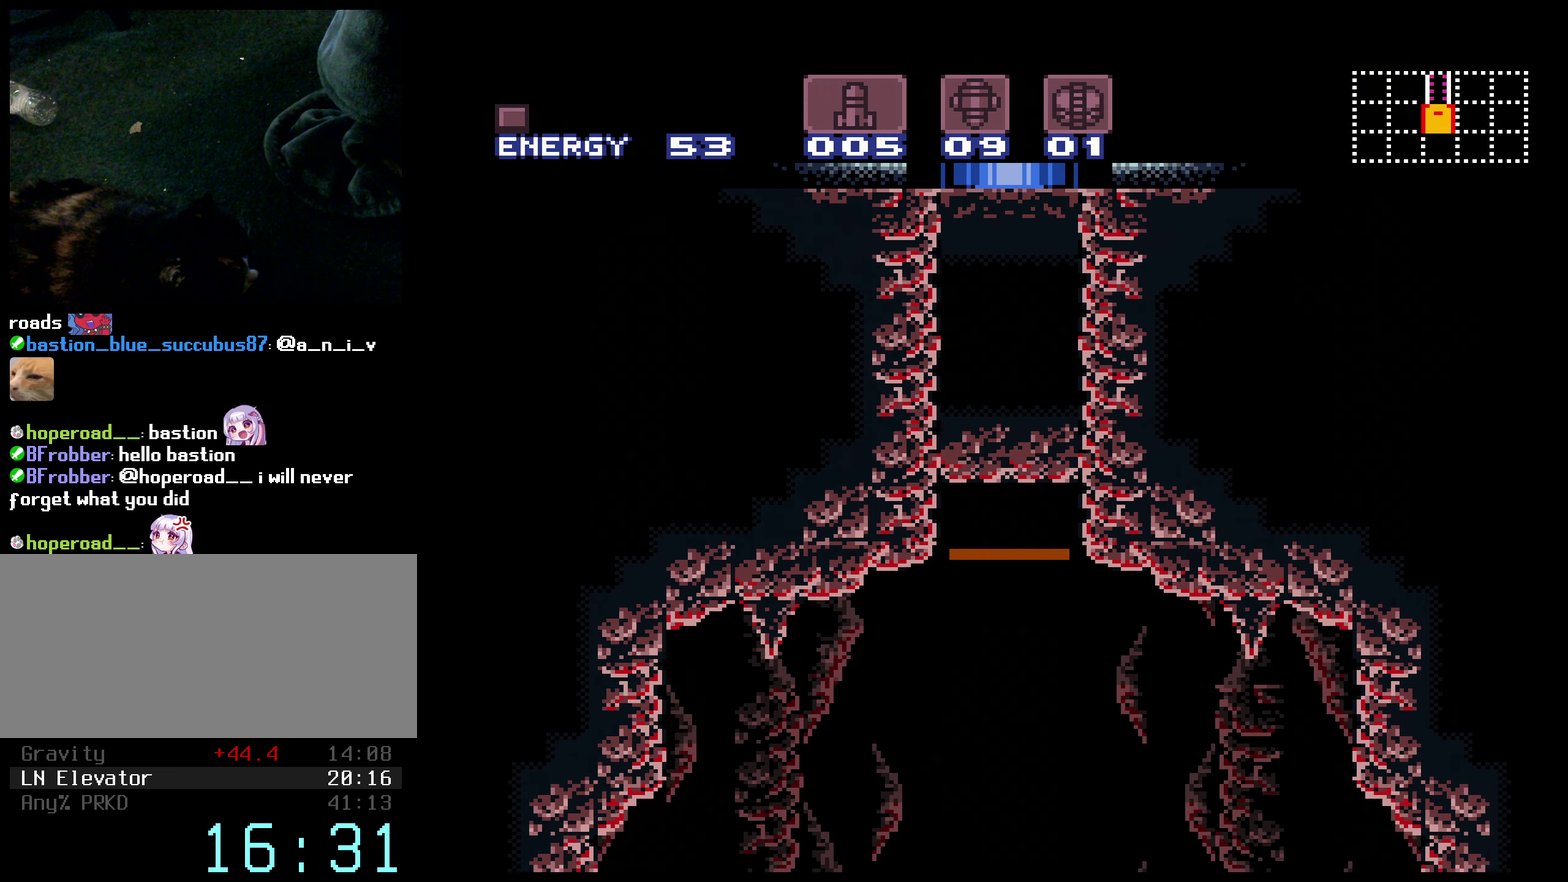
{"buttons": ["A", "B", "X"], "events": [[117, "A", "down"], [217, "A", "up"], [333, "A", "down"], [450, "X", "down"]]}
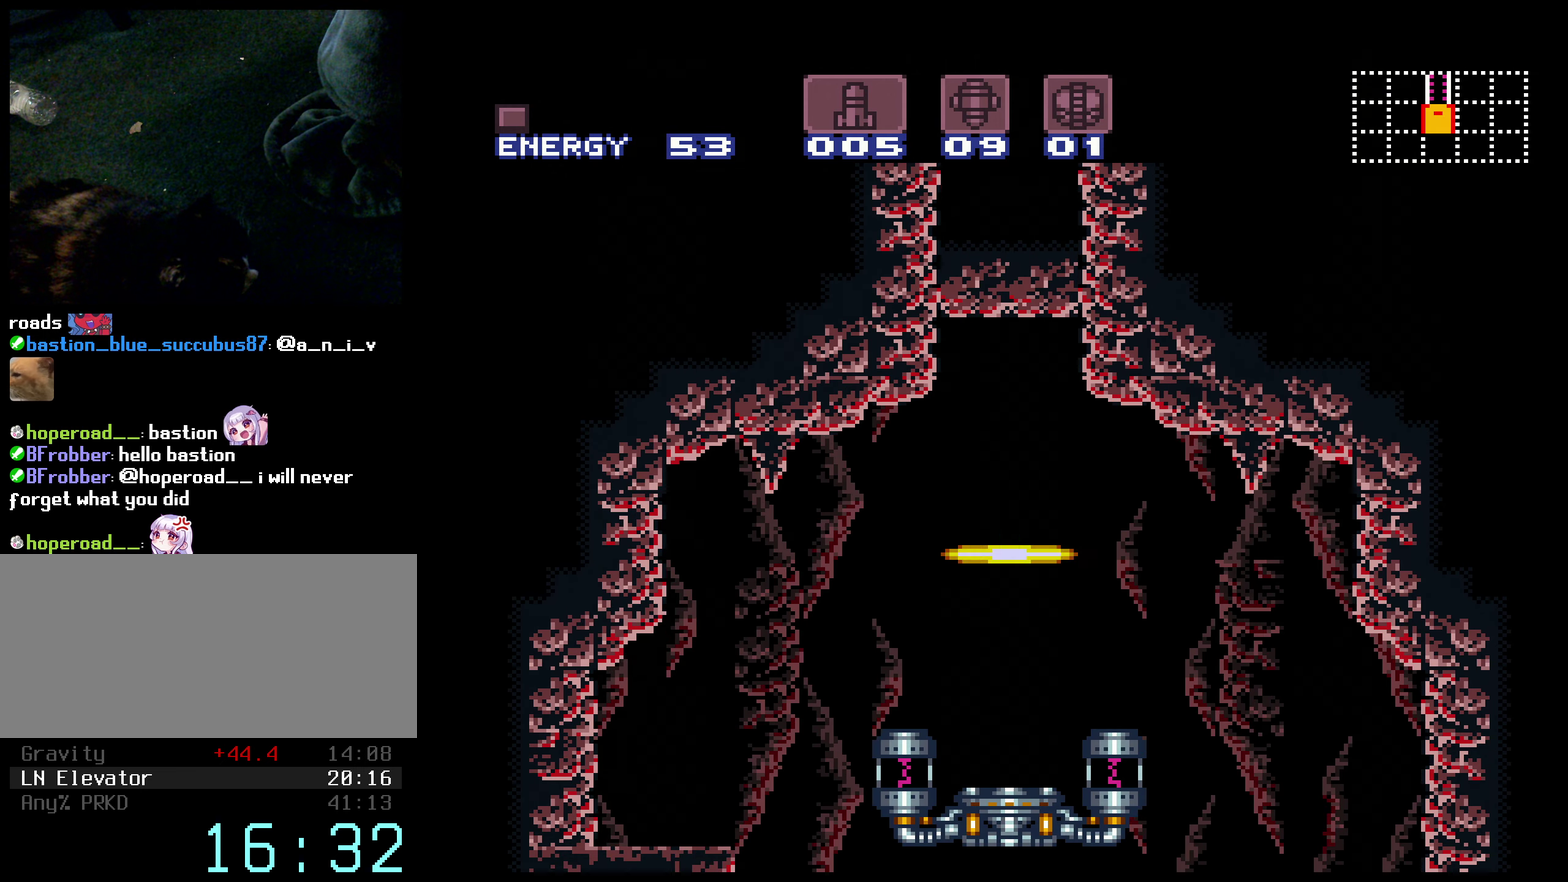
{"buttons": ["A", "B", "DPAD_LEFT"], "events": [[17, "L1", "down"], [67, "X", "up"], [117, "L1", "up"], [150, "DPAD_LEFT", "down"], [233, "L1", "down"], [333, "L1", "up"]]}
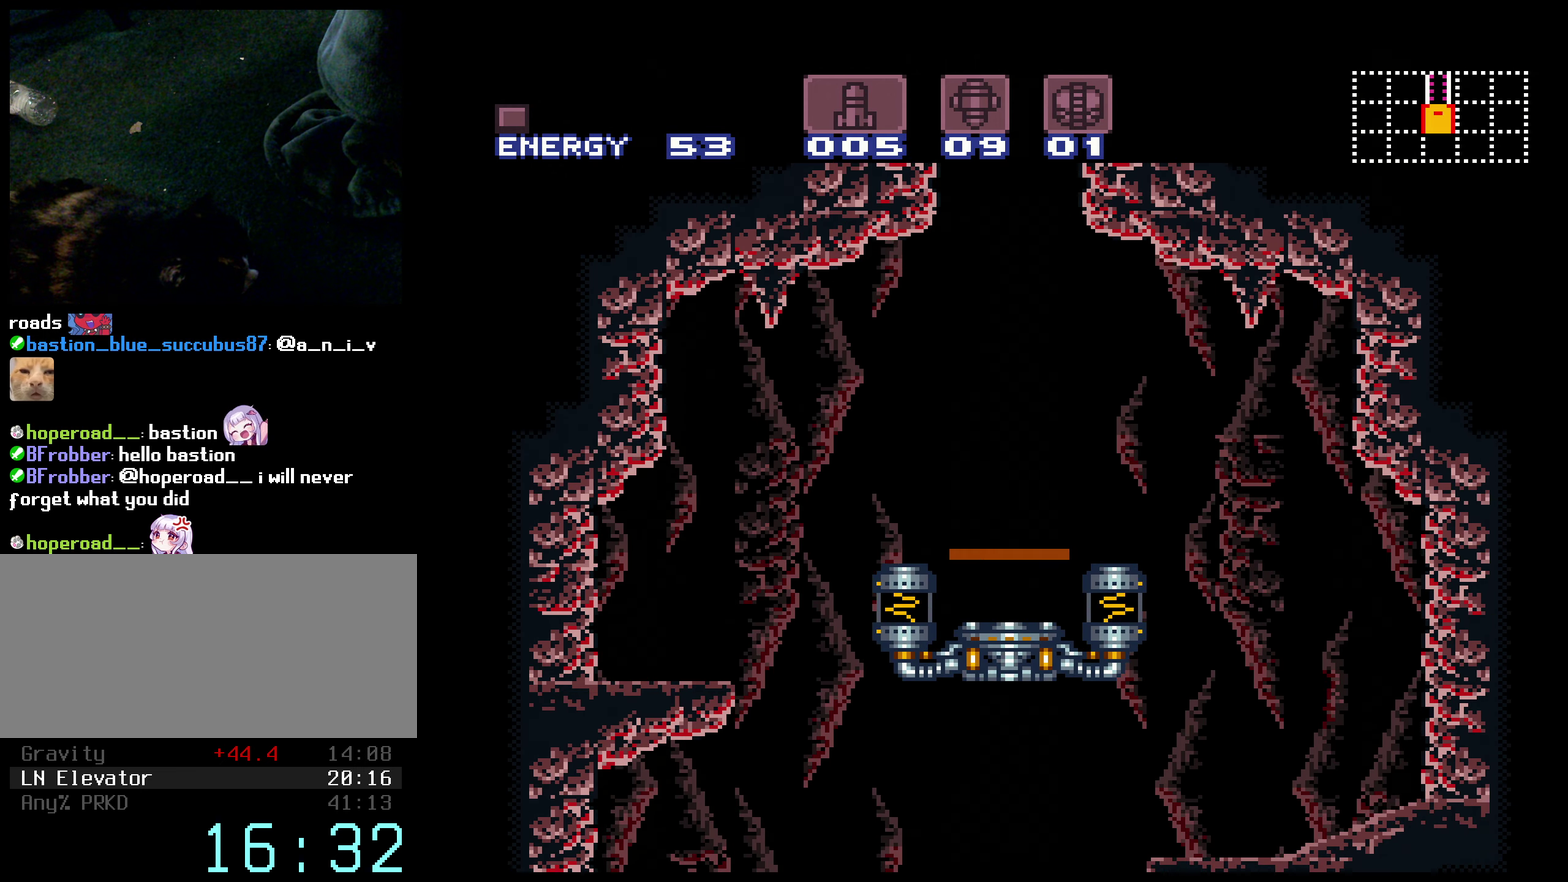
{"buttons": ["B"], "events": [[250, "A", "up"], [400, "DPAD_LEFT", "up"]]}
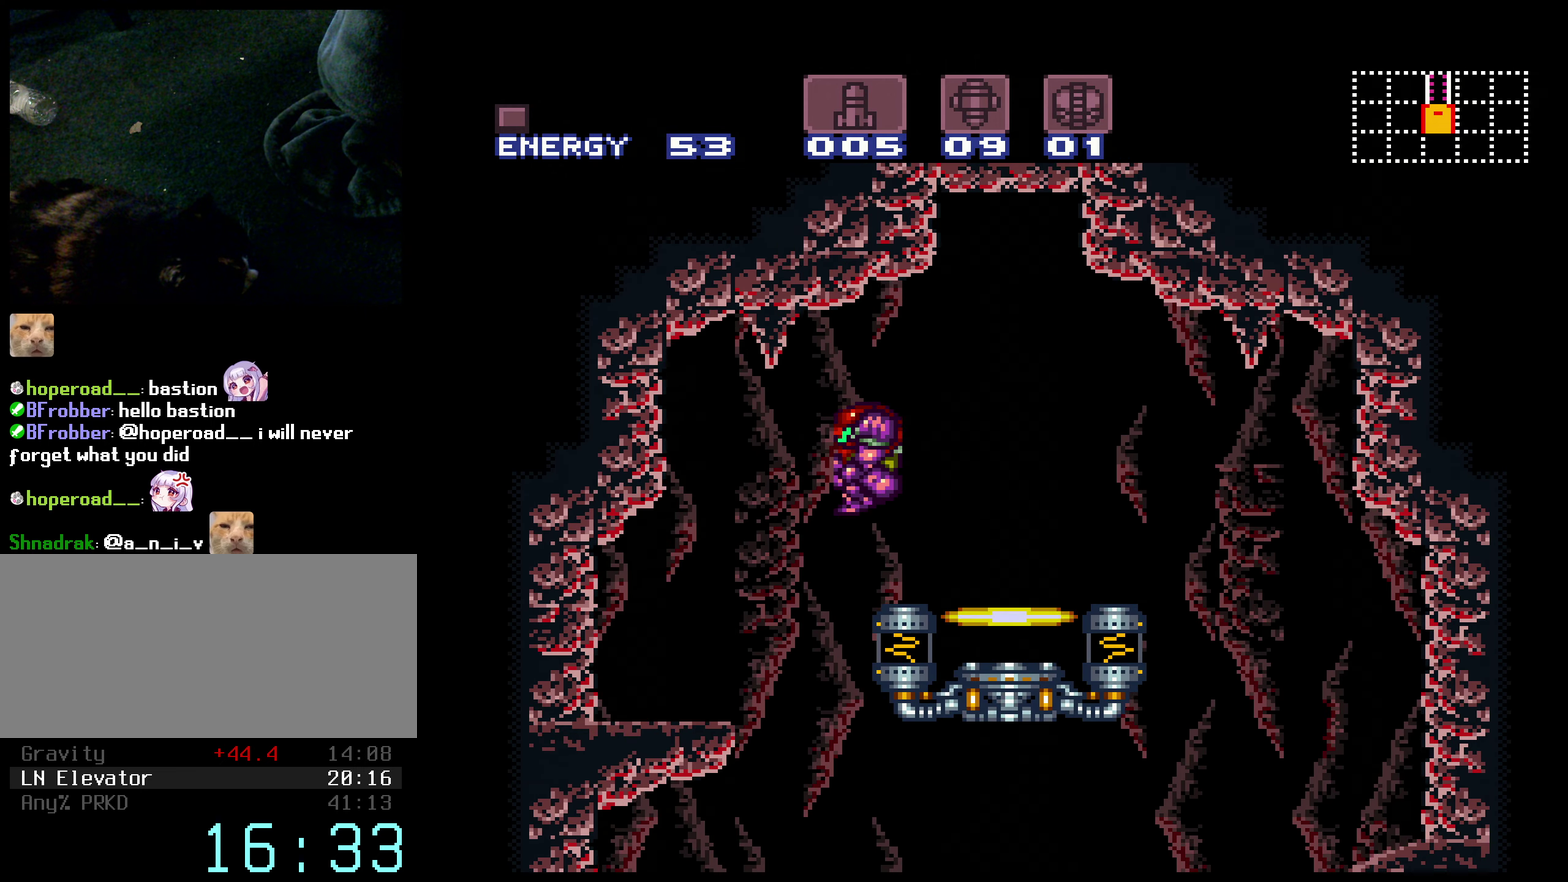
{"buttons": ["B", "X", "L1", "DPAD_RIGHT"], "events": [[117, "DPAD_RIGHT", "down"], [283, "L1", "down"], [467, "X", "down"]]}
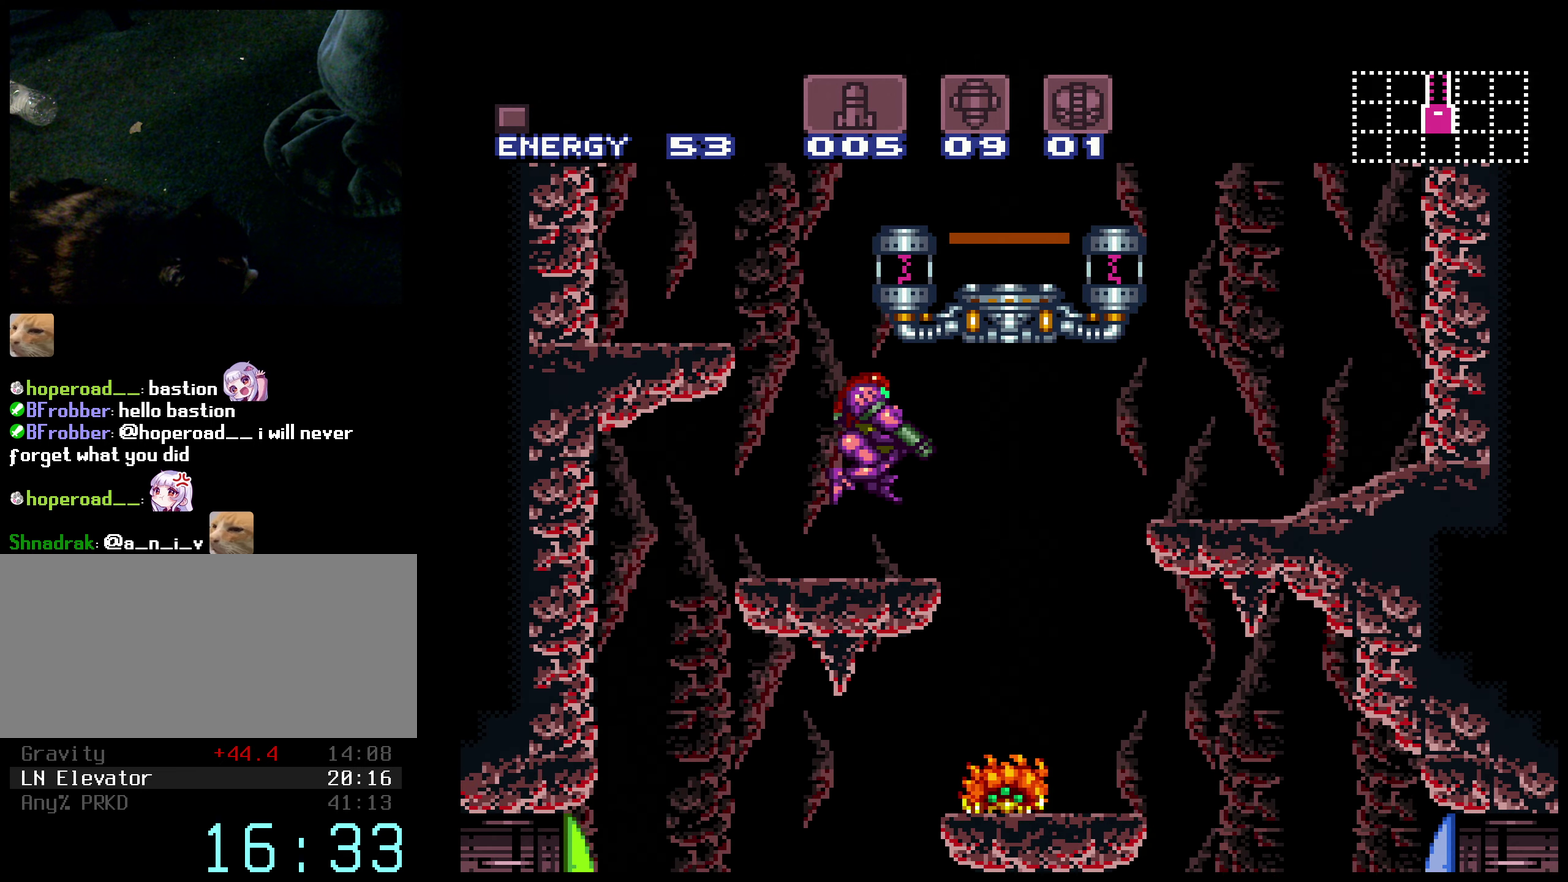
{"buttons": ["B", "DPAD_DOWN"], "events": [[67, "L1", "up"], [67, "X", "up"], [183, "Y", "down"], [233, "Y", "up"], [267, "DPAD_RIGHT", "up"], [283, "Y", "down"], [333, "DPAD_LEFT", "down"], [417, "DPAD_DOWN", "down"], [417, "Y", "up"], [467, "DPAD_LEFT", "up"]]}
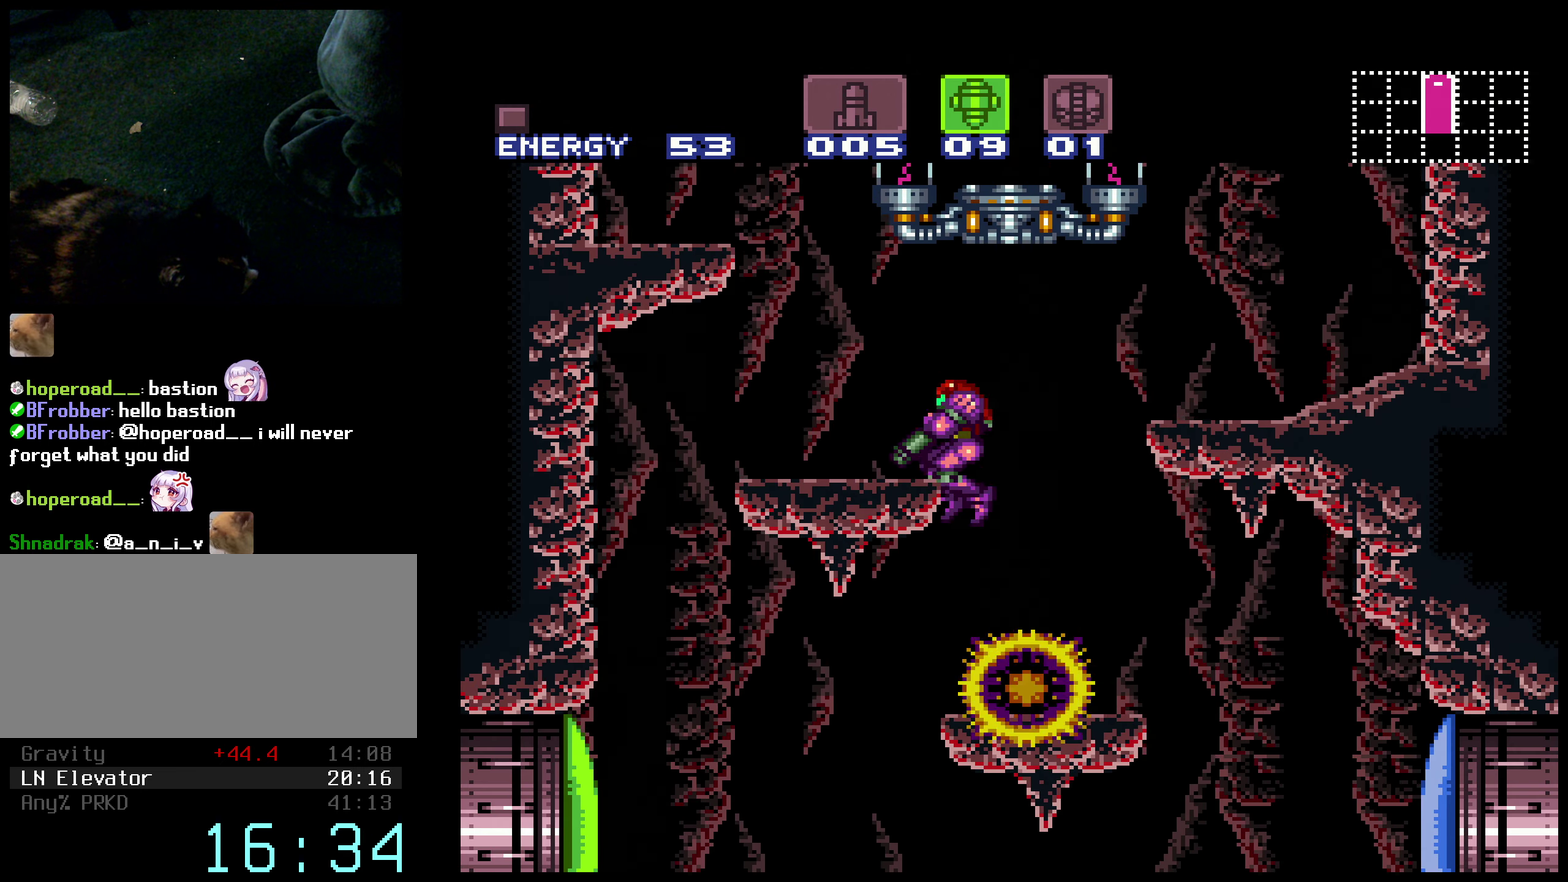
{"buttons": ["B", "R1"], "events": [[17, "DPAD_RIGHT", "down"], [450, "DPAD_RIGHT", "up"], [467, "DPAD_DOWN", "up"], [467, "R1", "down"]]}
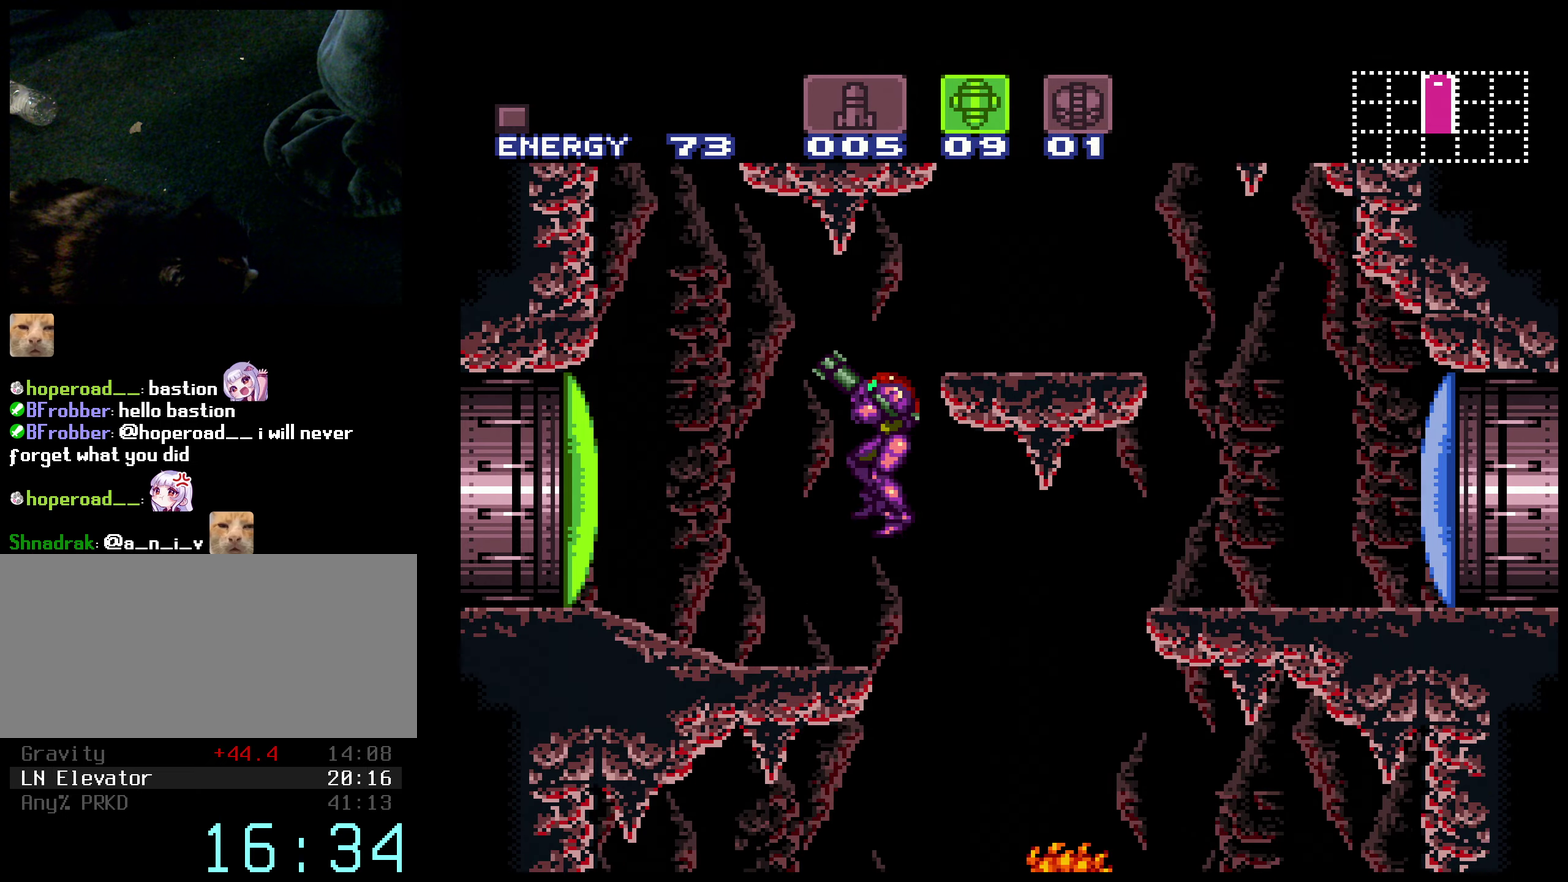
{"buttons": ["B", "DPAD_DOWN", "DPAD_RIGHT"], "events": [[200, "X", "down"], [250, "DPAD_RIGHT", "down"], [284, "DPAD_DOWN", "down"], [334, "R1", "up"], [417, "X", "up"]]}
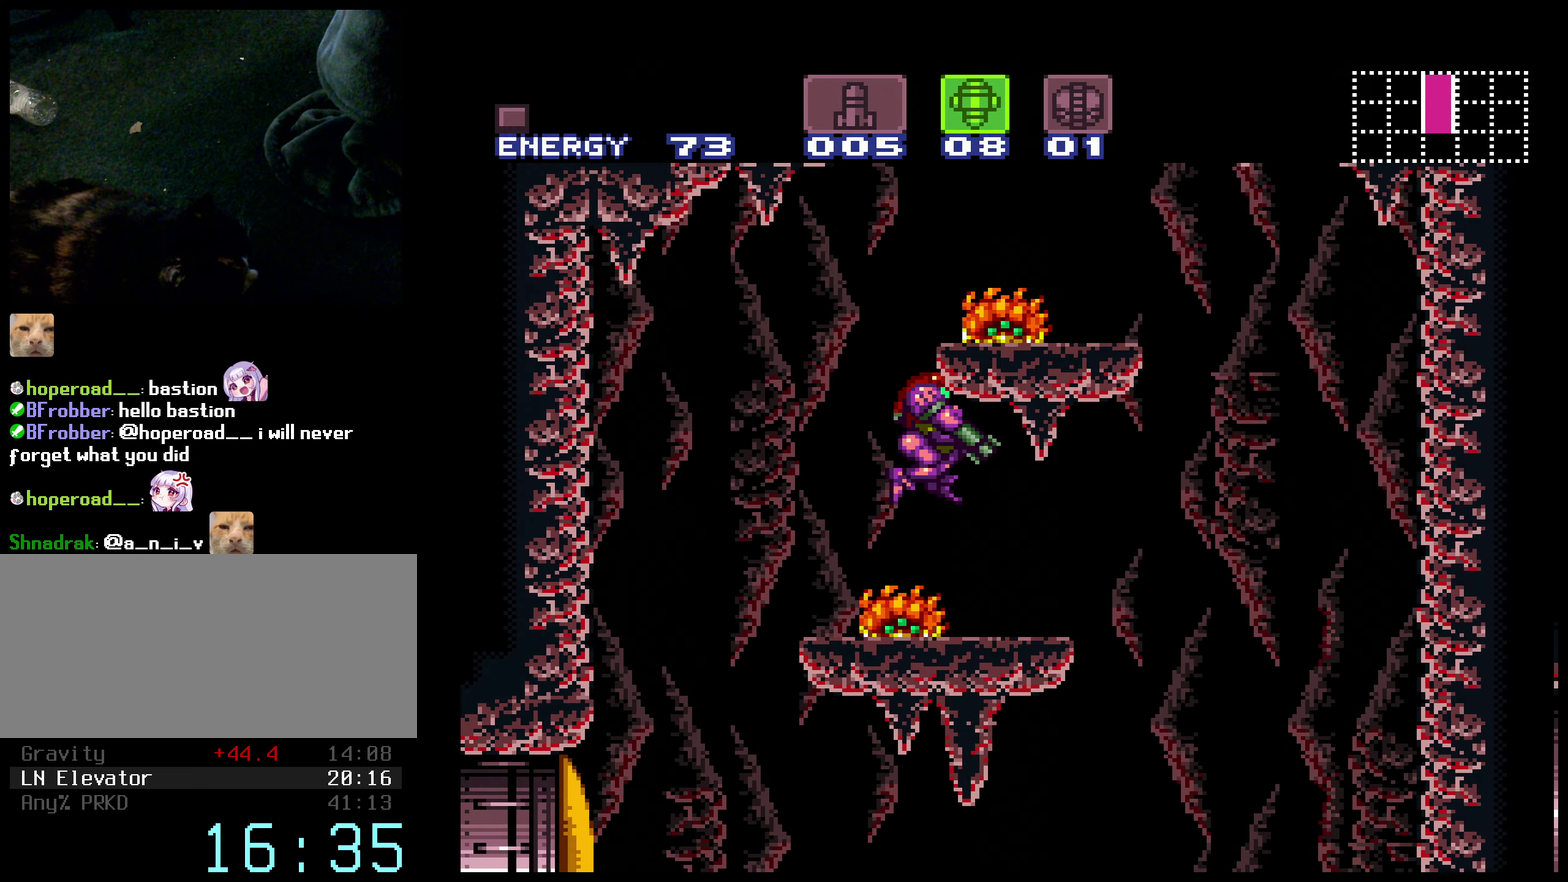
{"buttons": ["B", "DPAD_LEFT"], "events": [[117, "DPAD_DOWN", "up"], [117, "DPAD_RIGHT", "up"], [150, "DPAD_LEFT", "down"]]}
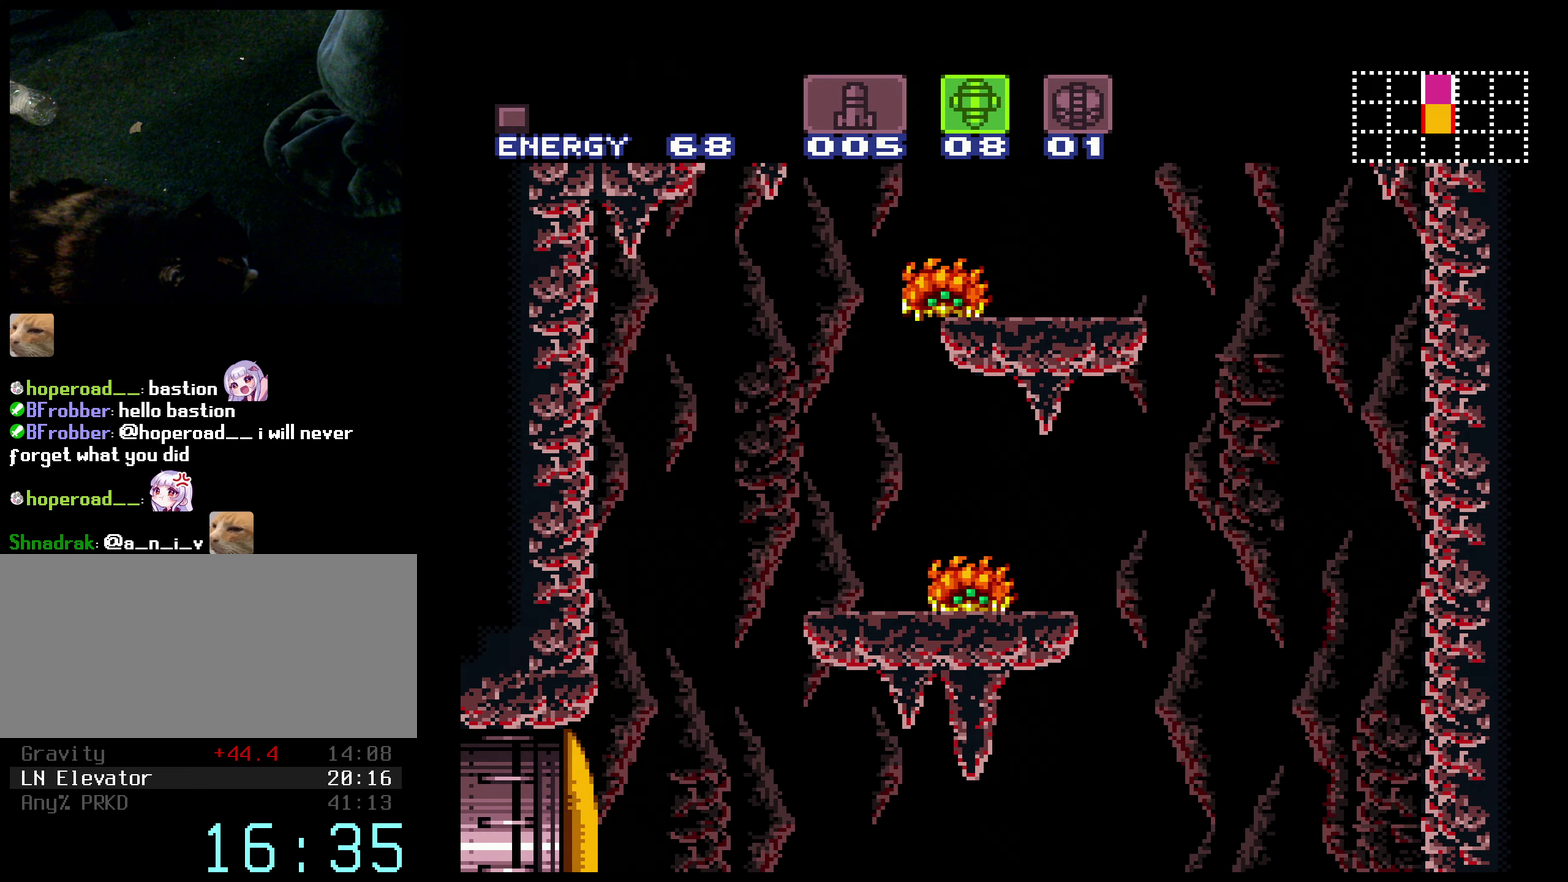
{"buttons": ["B", "DPAD_RIGHT"], "events": [[17, "A", "down"], [50, "B", "up"], [67, "A", "up"], [134, "DPAD_LEFT", "up"], [250, "DPAD_RIGHT", "down"], [284, "B", "down"]]}
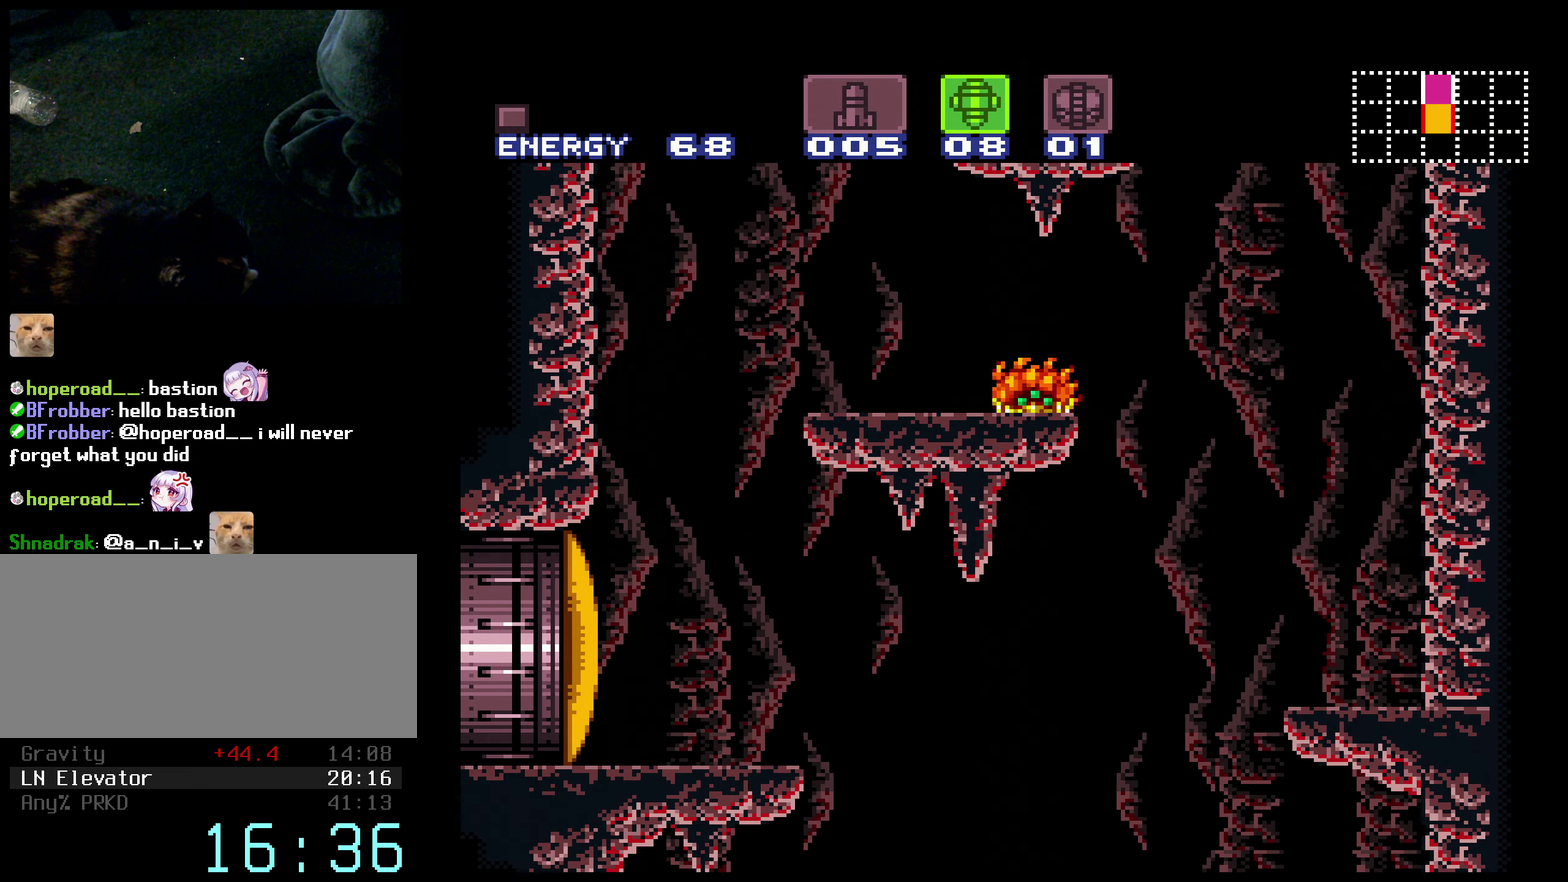
{"buttons": ["B", "L1", "DPAD_LEFT"], "events": [[184, "DPAD_RIGHT", "up"], [267, "DPAD_LEFT", "down"], [317, "L1", "down"]]}
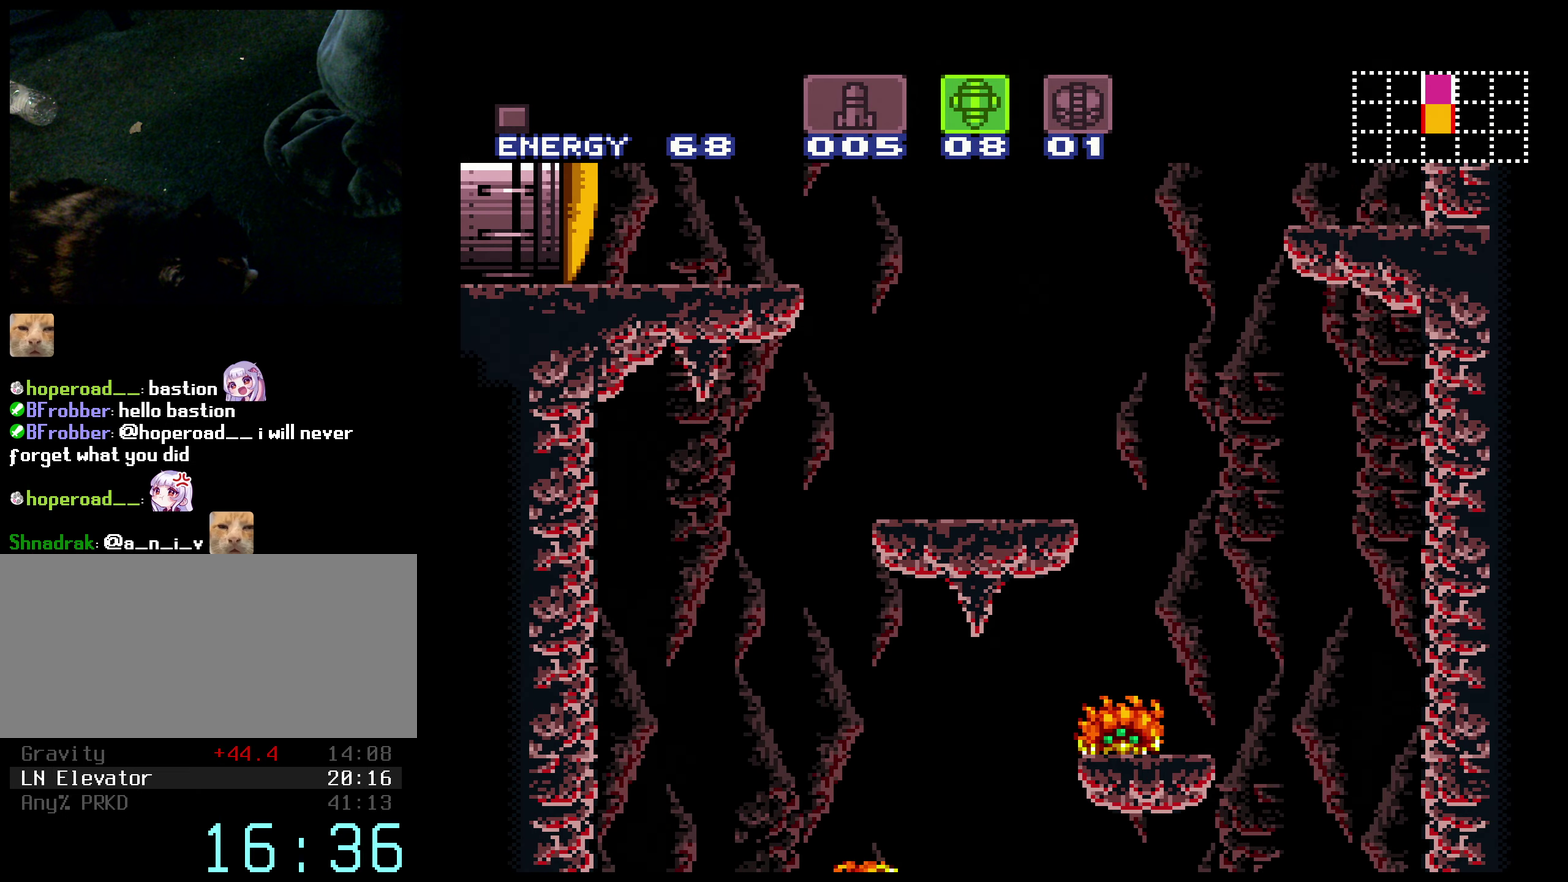
{"buttons": ["B", "X", "Y", "L1"], "events": [[184, "DPAD_LEFT", "up"], [384, "X", "down"], [450, "Y", "down"]]}
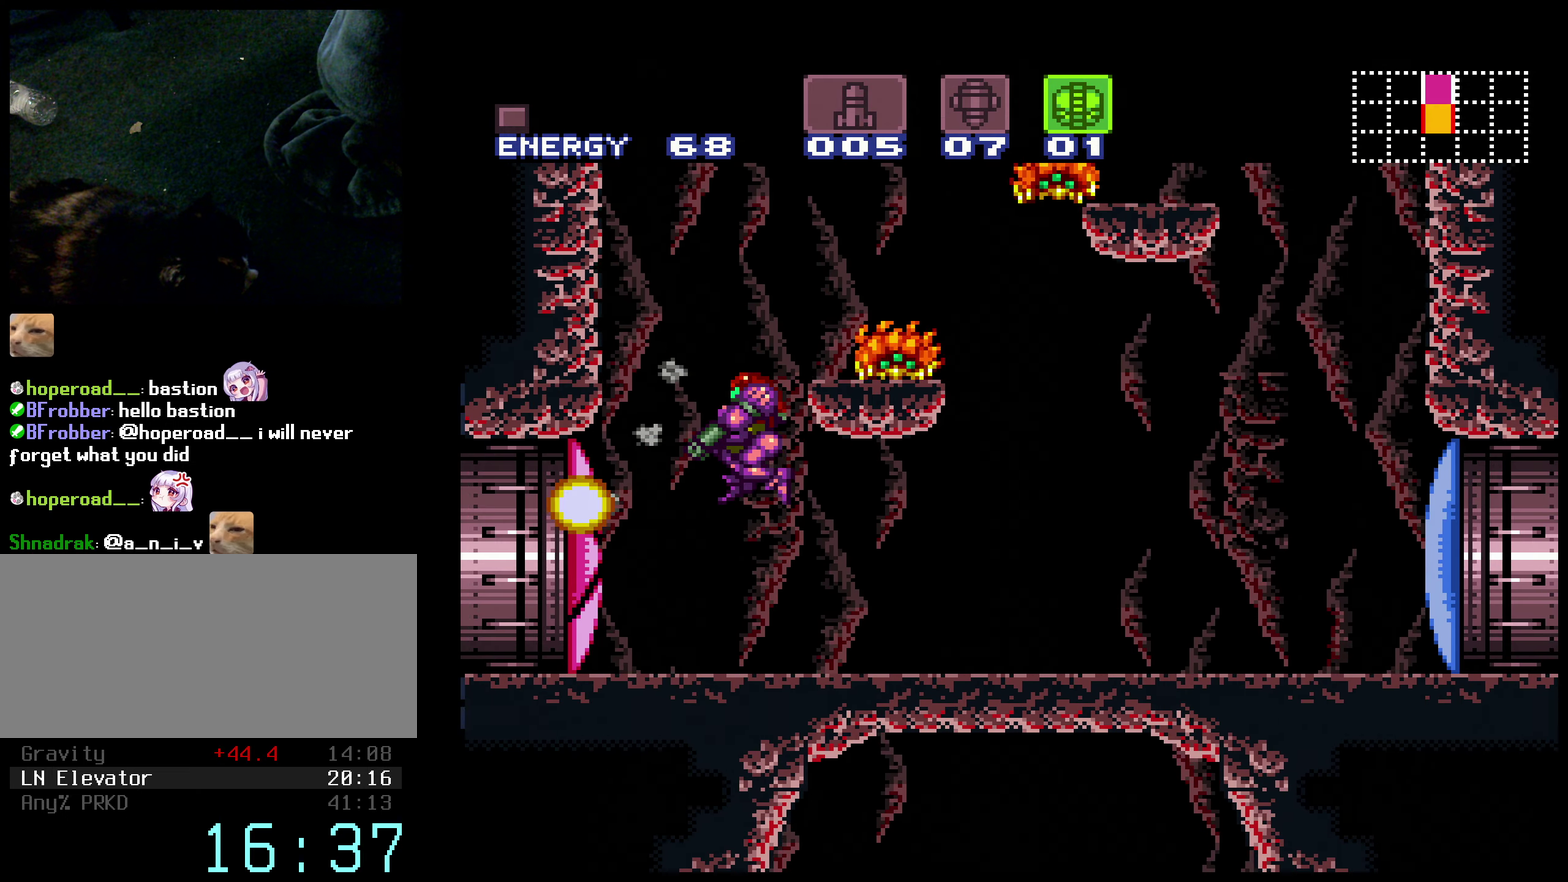
{"buttons": ["B", "L1", "DPAD_LEFT"], "events": [[17, "X", "up"], [34, "DPAD_LEFT", "down"], [34, "Y", "up"]]}
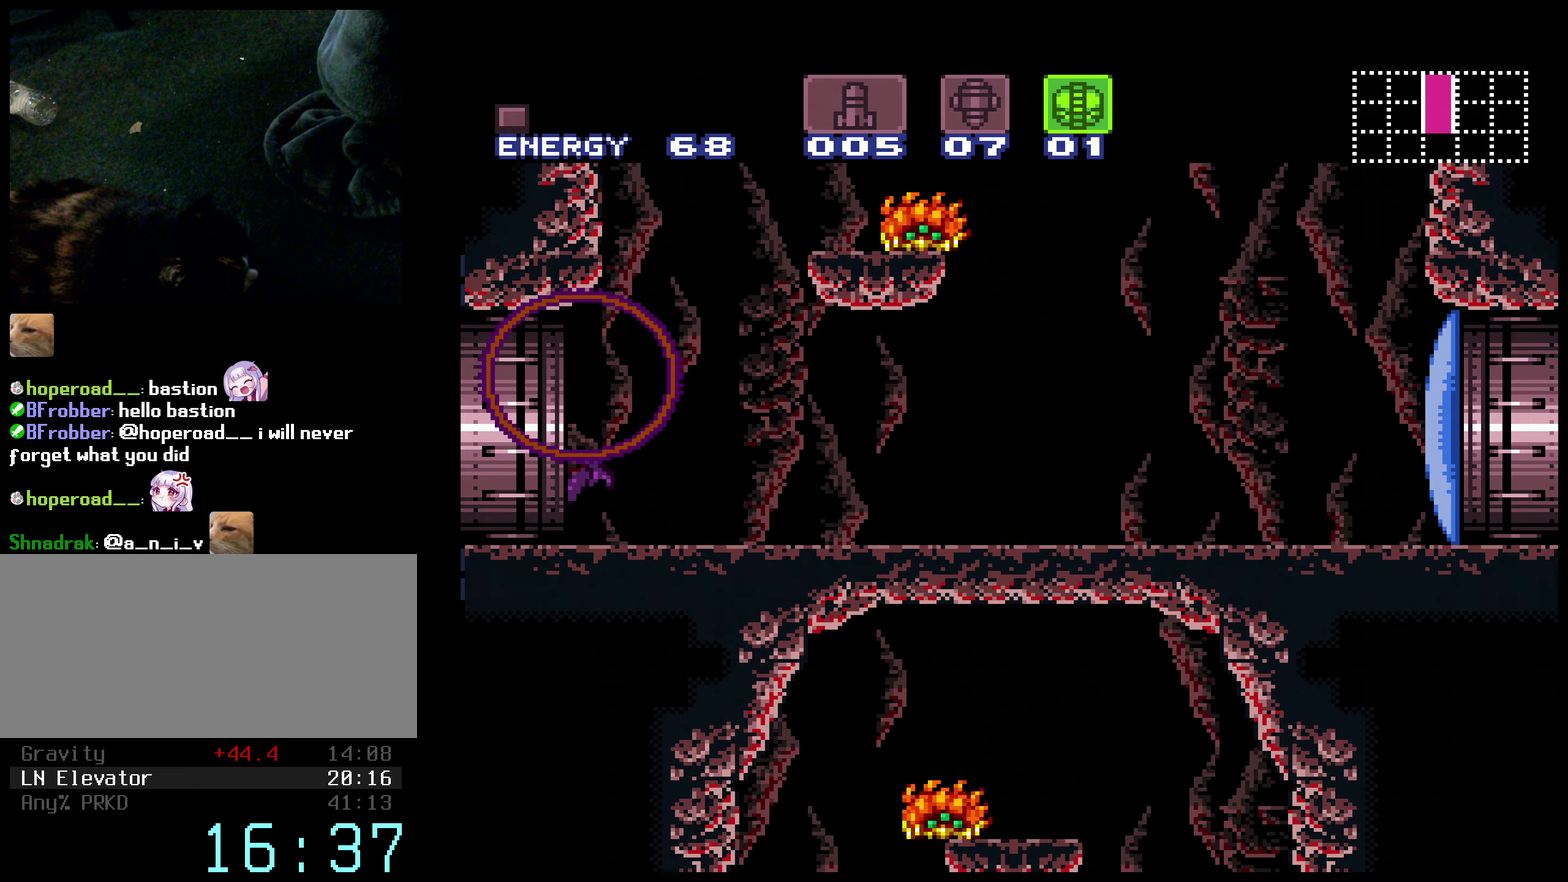
{"buttons": ["B"], "events": [[217, "DPAD_LEFT", "up"], [217, "L1", "up"]]}
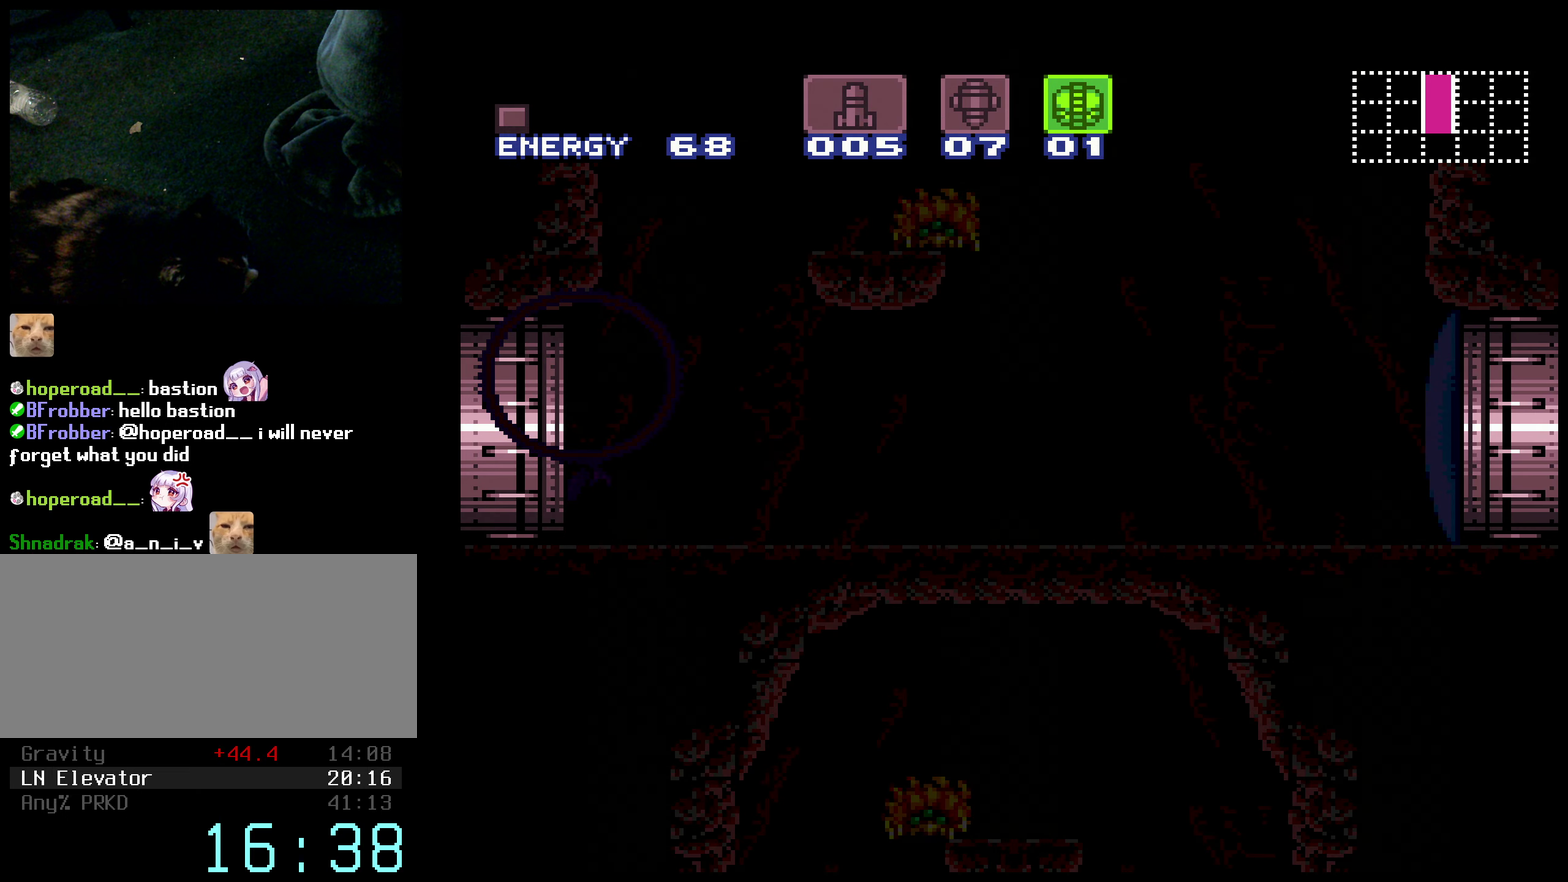
{"buttons": ["B"], "events": []}
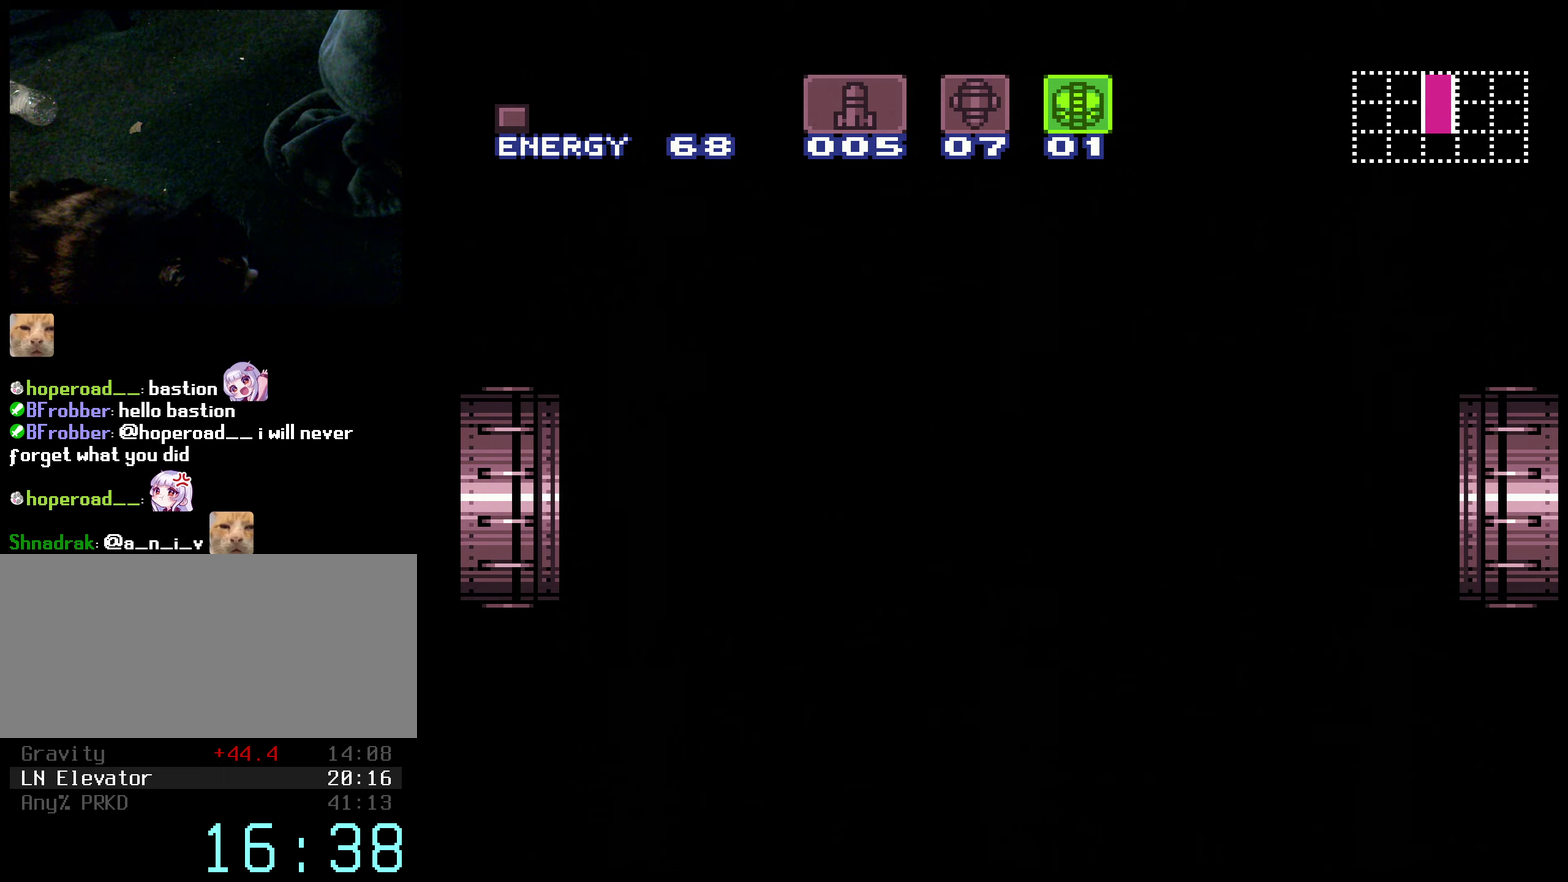
{"buttons": ["B"], "events": [[350, "B", "up"], [466, "B", "down"]]}
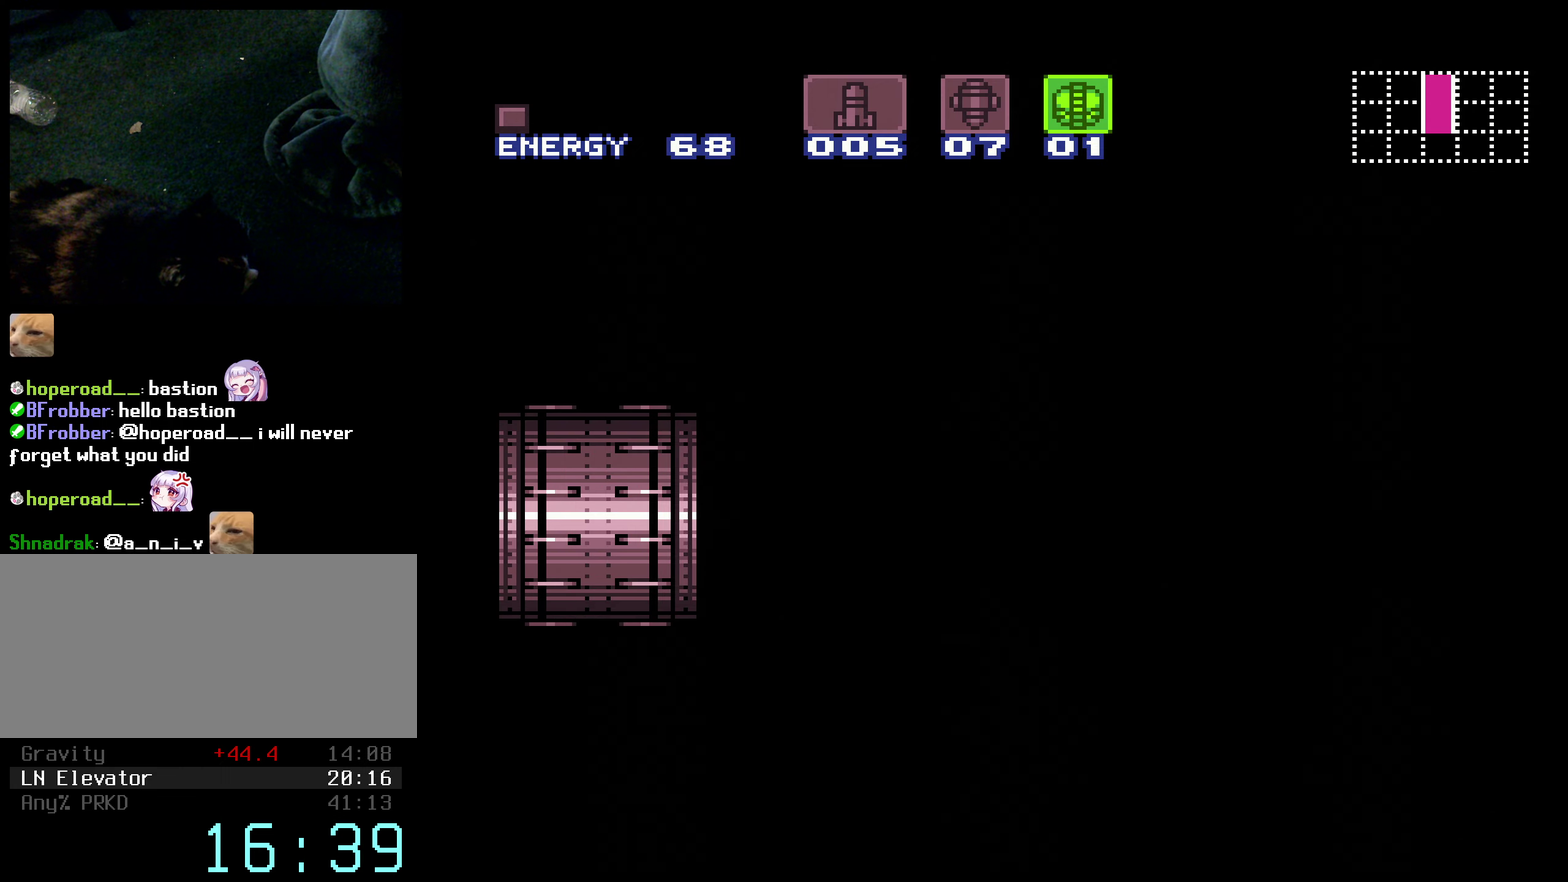
{"buttons": ["B", "L1"], "events": [[433, "L1", "down"]]}
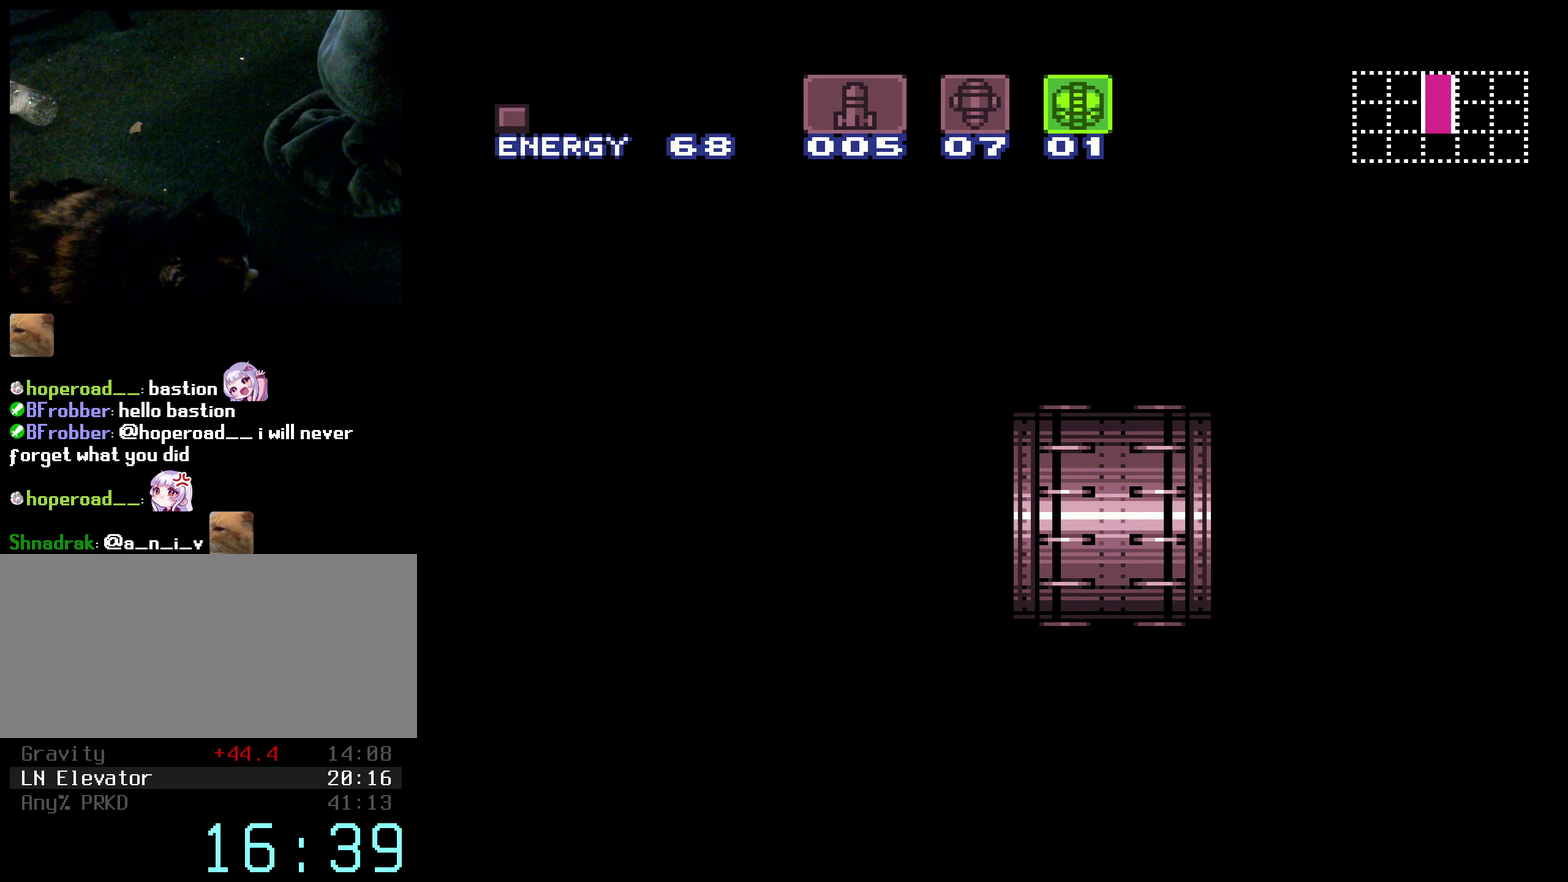
{"buttons": ["B", "L1", "DPAD_LEFT"], "events": [[16, "DPAD_LEFT", "down"], [66, "DPAD_LEFT", "up"], [166, "R1", "down"], [200, "X", "down"], [233, "DPAD_LEFT", "down"], [233, "R1", "up"], [283, "X", "up"], [333, "R1", "down"], [400, "X", "down"], [433, "R1", "up"], [500, "X", "up"]]}
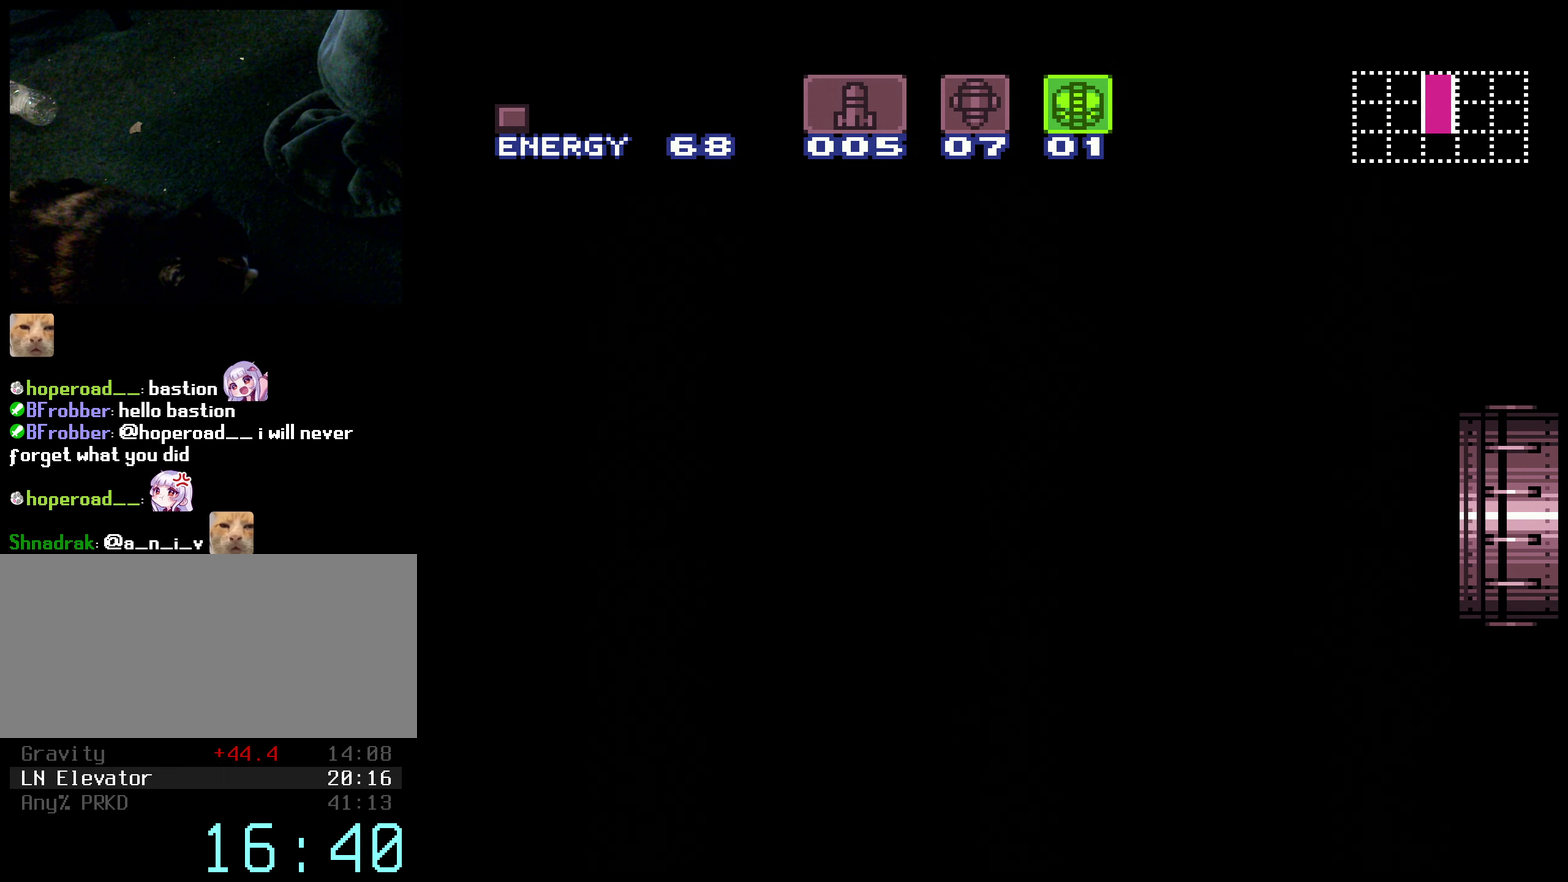
{"buttons": ["B", "L1", "DPAD_LEFT"], "events": [[66, "R1", "down"], [116, "X", "down"], [166, "R1", "up"], [216, "X", "up"]]}
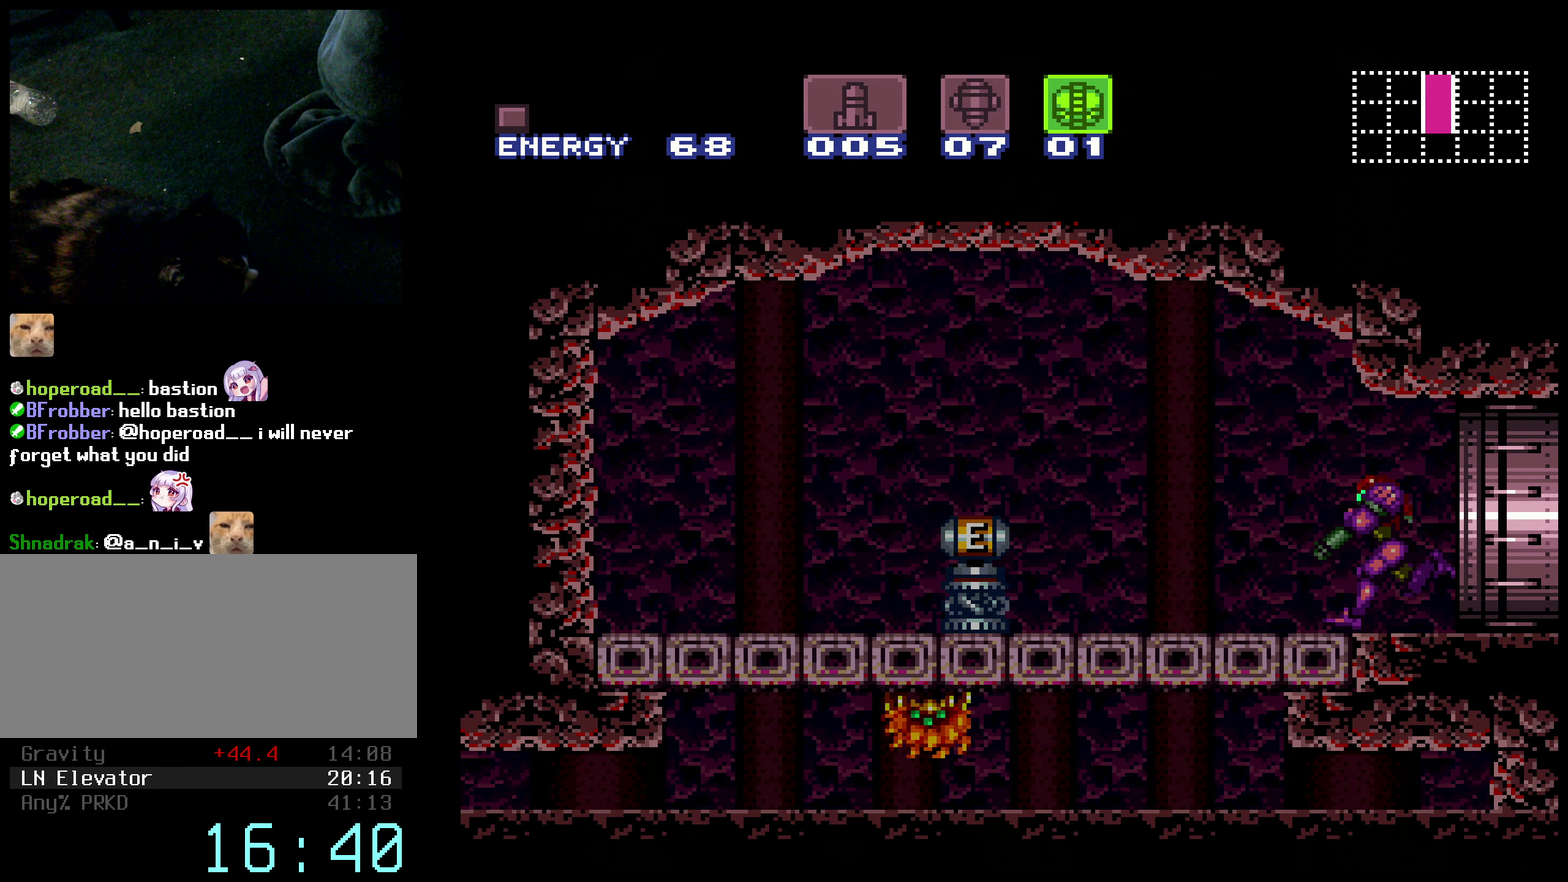
{"buttons": ["A", "B", "L1", "DPAD_LEFT"], "events": [[433, "A", "down"]]}
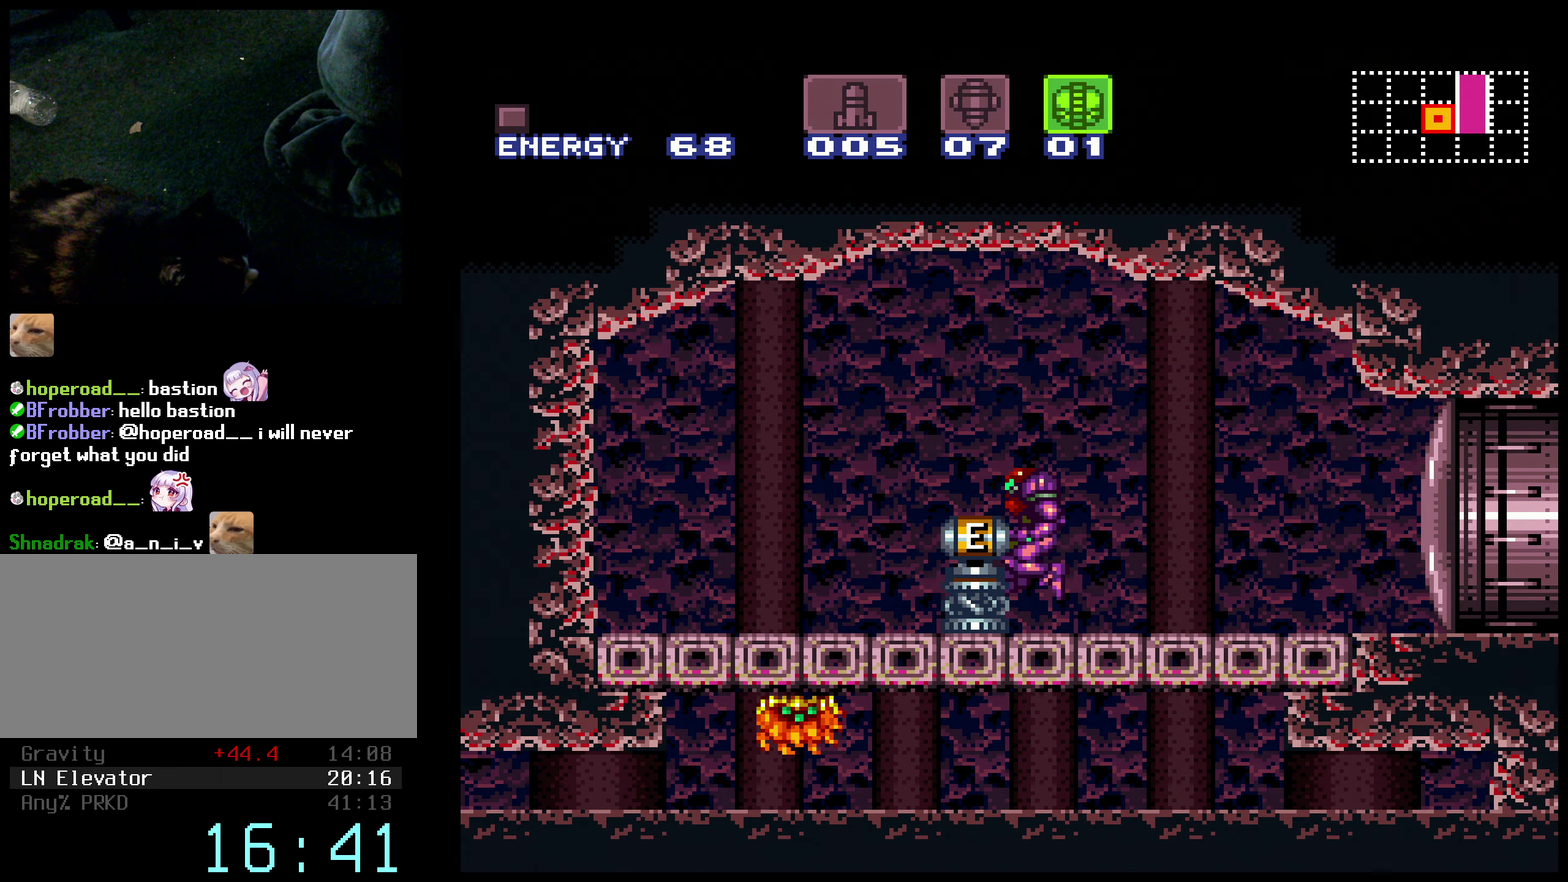
{"buttons": ["A", "B", "L1", "DPAD_LEFT"], "events": []}
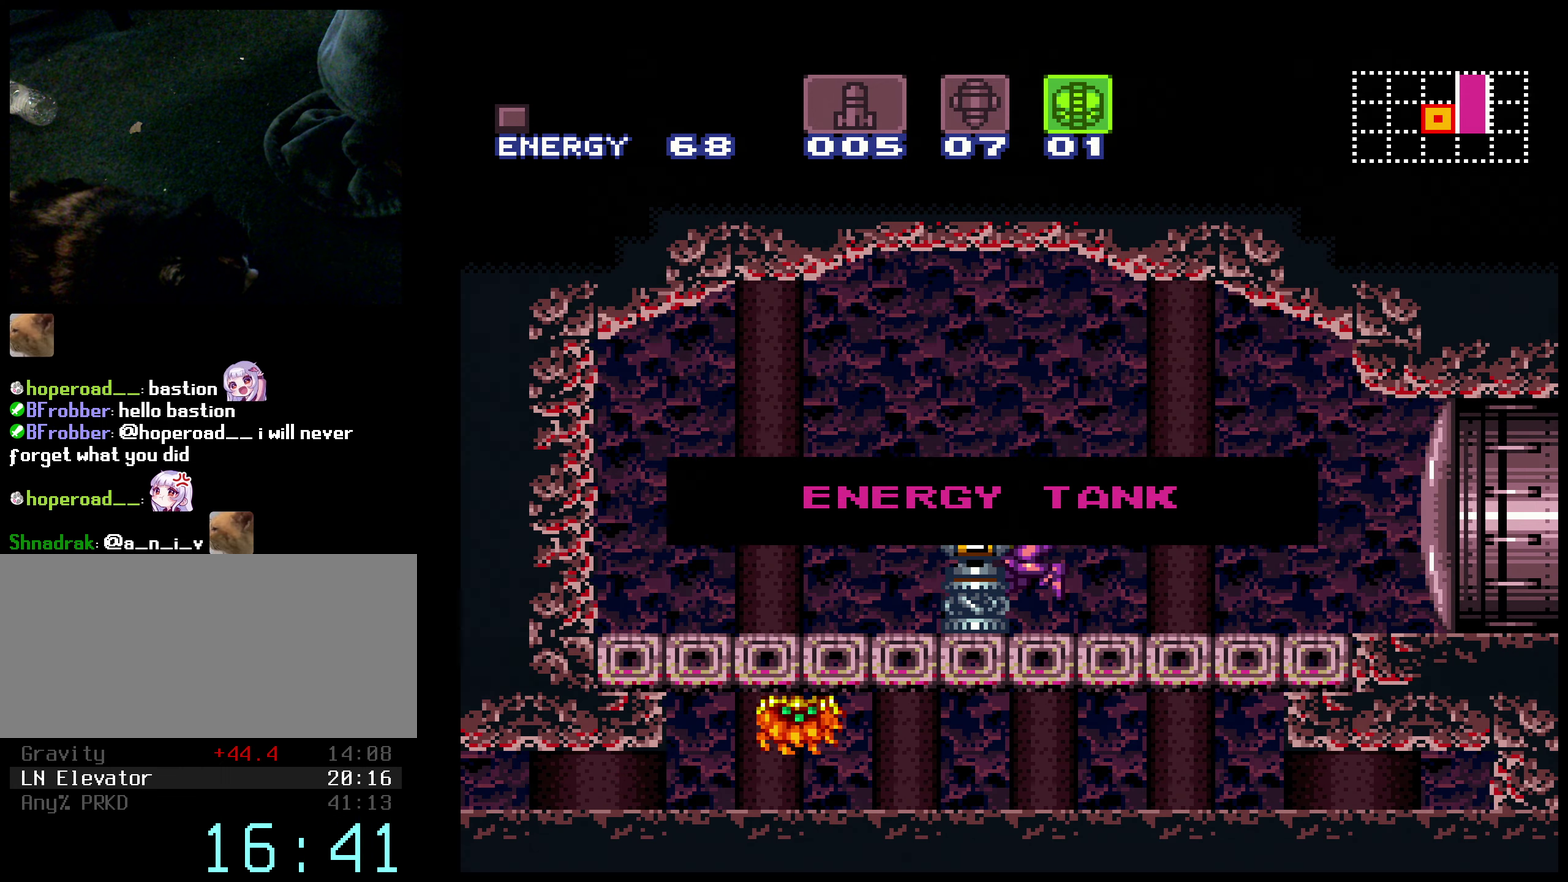
{"buttons": ["A", "B", "L1", "DPAD_LEFT"], "events": []}